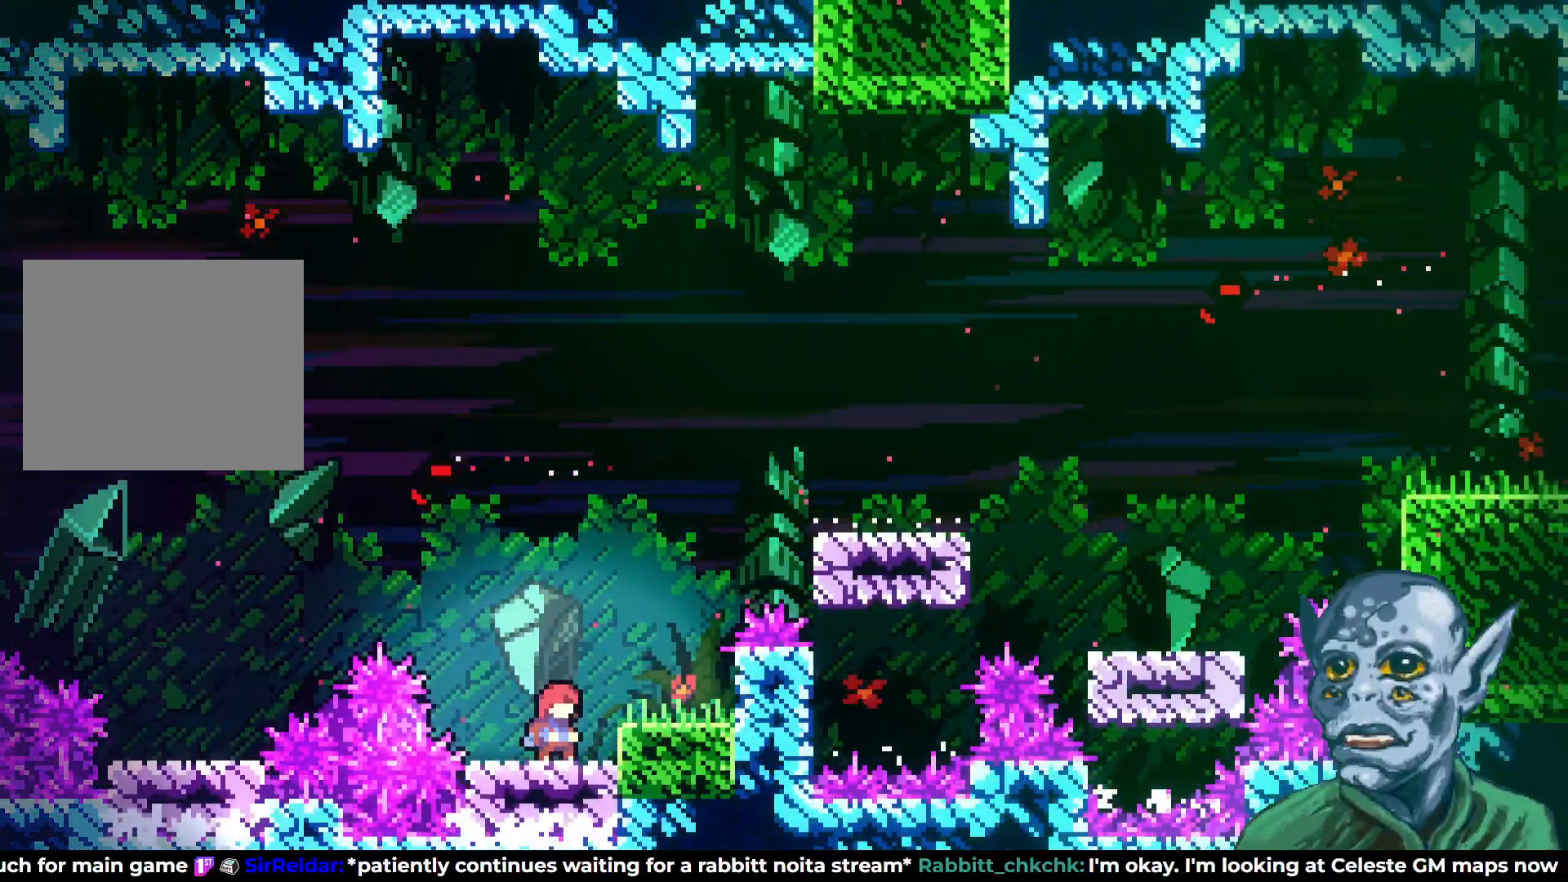
Gameplay with a controller (PlayStation layout); each line is a JSON object with the inputs held at the frame after it. "events" lists button and stick changes between this image and that frame as [ms after this image, input, new state], when the widget could be followed in between.
{"buttons": [], "left_stick": "center", "right_stick": "center", "events": []}
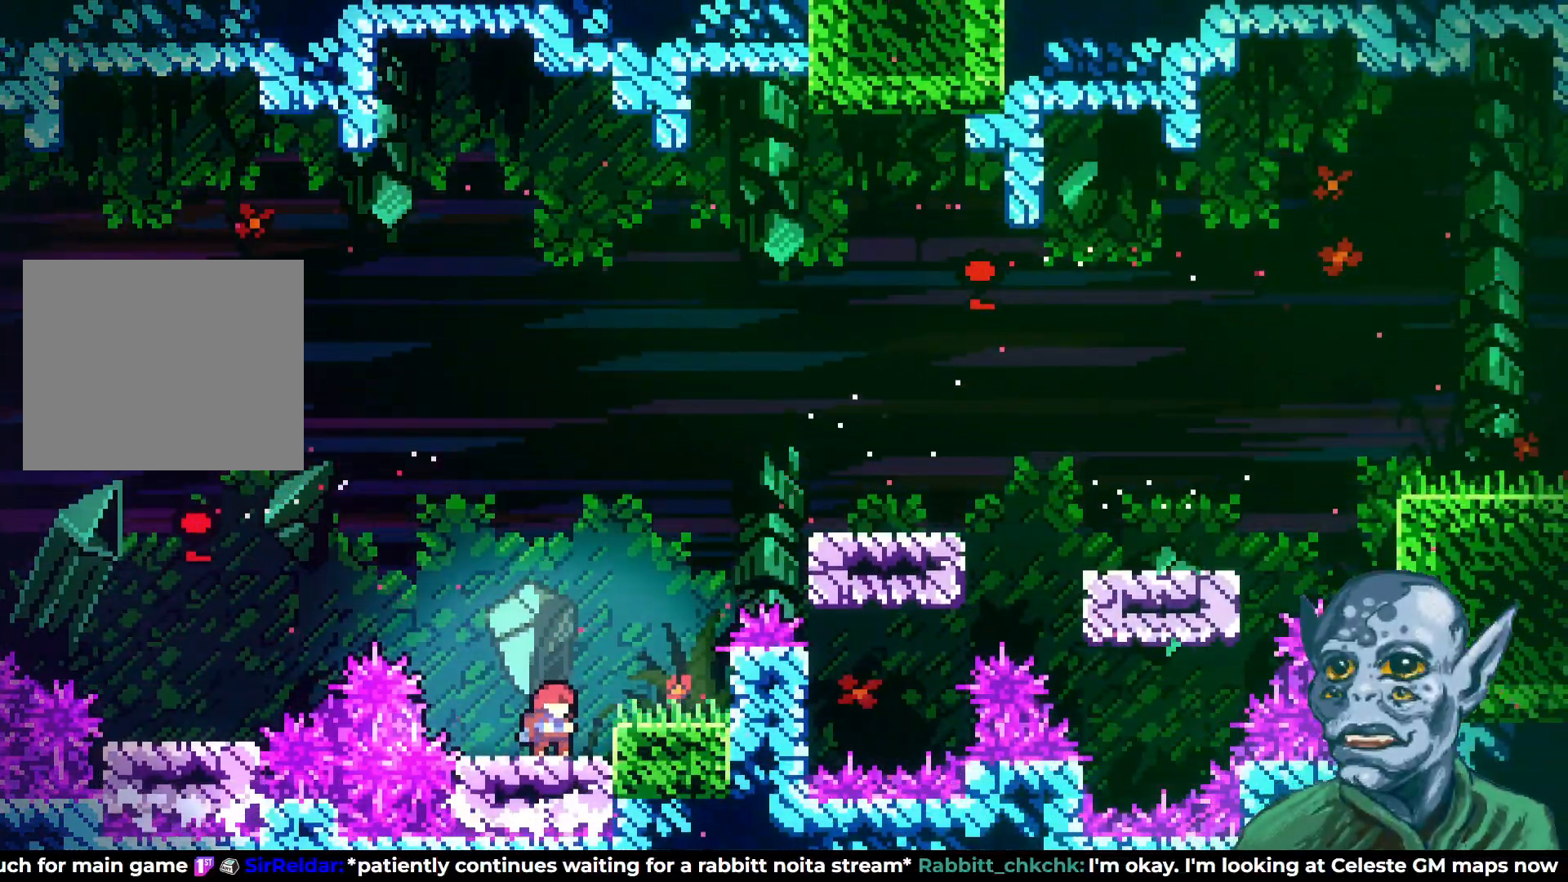
{"buttons": ["DPAD_RIGHT"], "left_stick": "center", "right_stick": "center", "events": [[217, "DPAD_RIGHT", "down"], [267, "DPAD_RIGHT", "up"], [450, "DPAD_RIGHT", "down"]]}
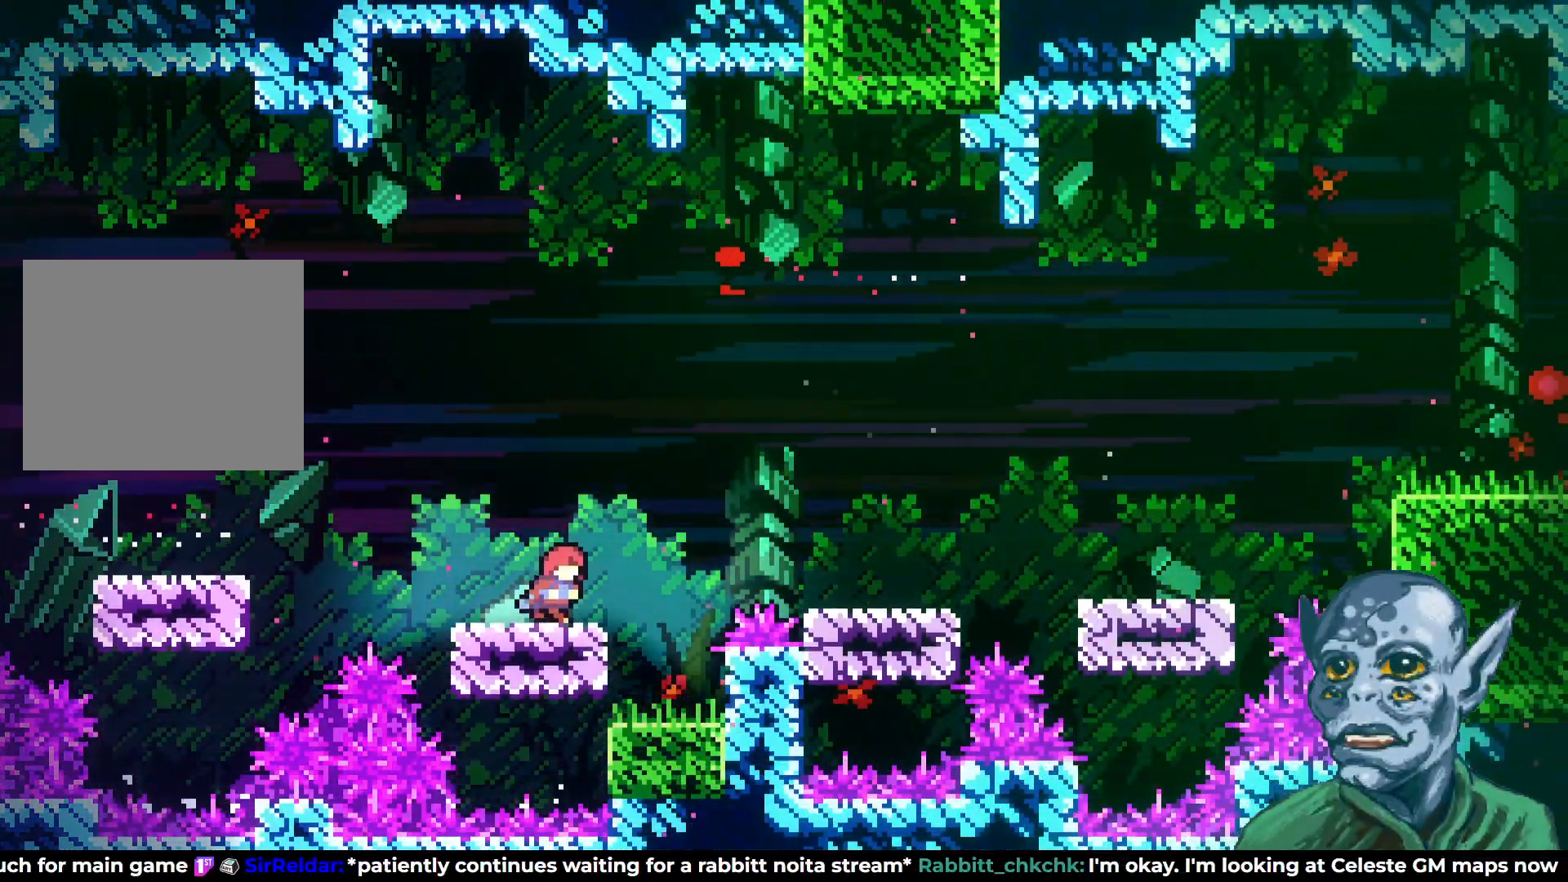
{"buttons": ["DPAD_RIGHT"], "left_stick": "center", "right_stick": "center", "events": [[100, "CROSS", "down"], [433, "CROSS", "up"]]}
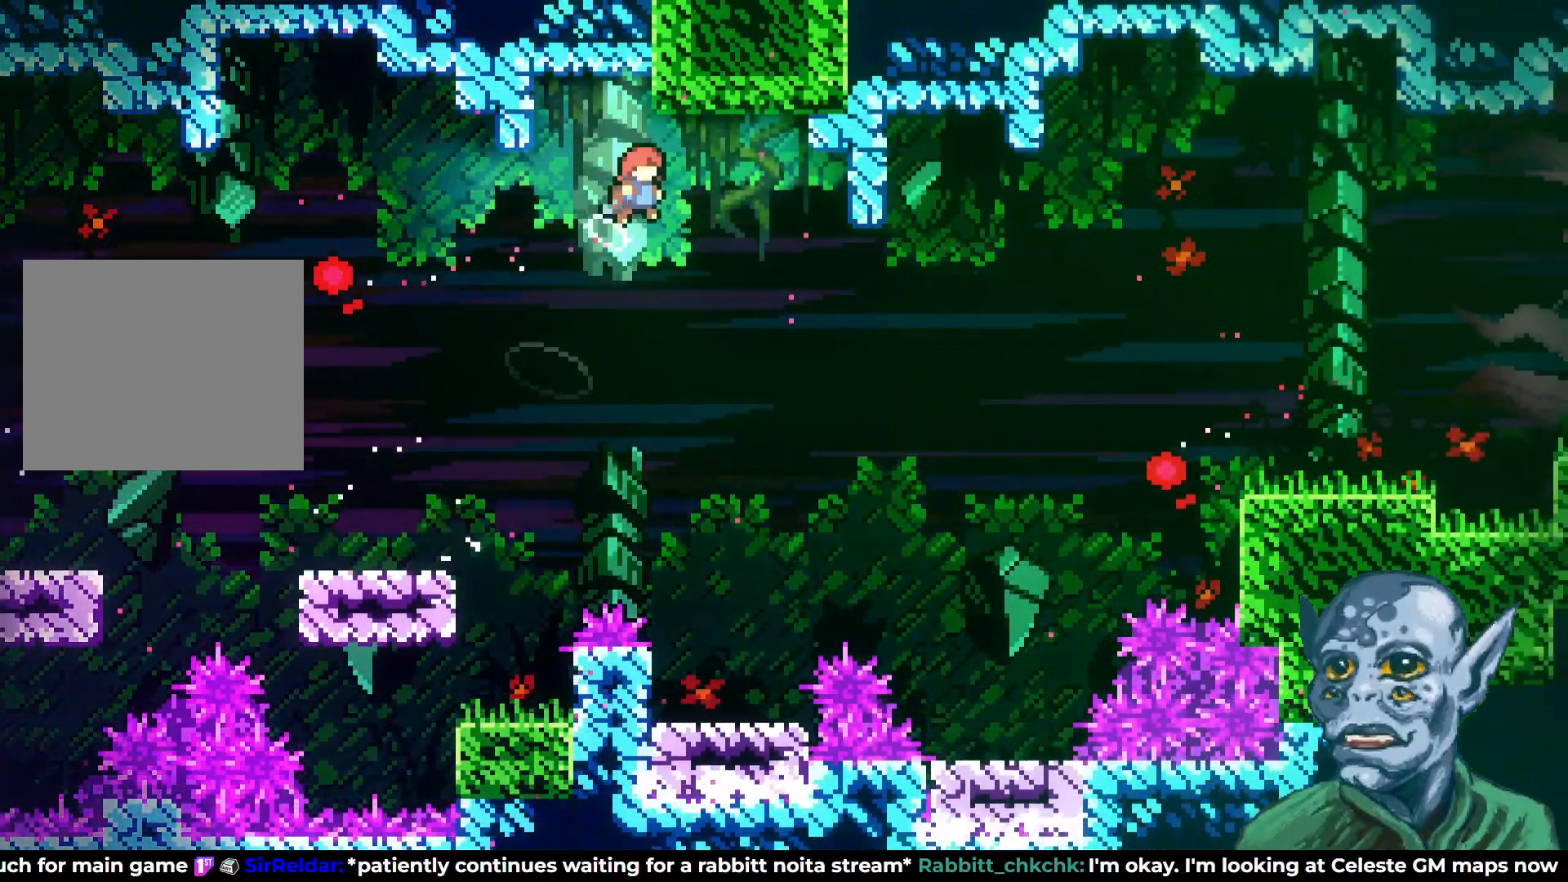
{"buttons": ["SQUARE", "DPAD_UP", "DPAD_RIGHT"], "left_stick": "center", "right_stick": "center", "events": [[33, "DPAD_RIGHT", "up"], [333, "DPAD_RIGHT", "down"], [433, "DPAD_UP", "down"], [483, "SQUARE", "down"]]}
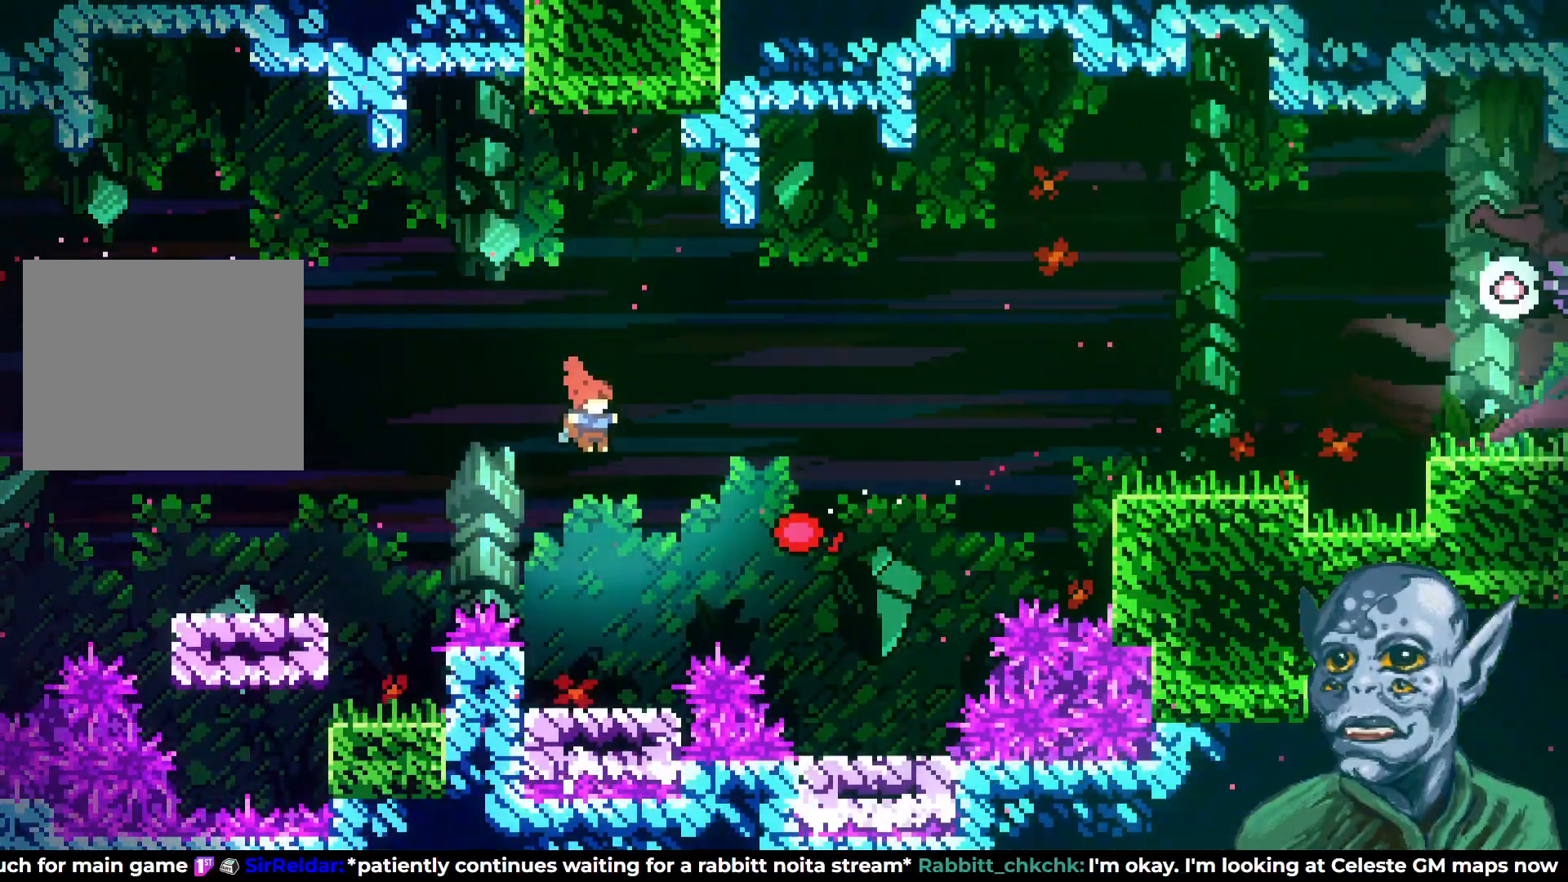
{"buttons": [], "left_stick": "center", "right_stick": "center", "events": [[133, "SQUARE", "up"], [167, "DPAD_UP", "up"], [367, "DPAD_RIGHT", "up"]]}
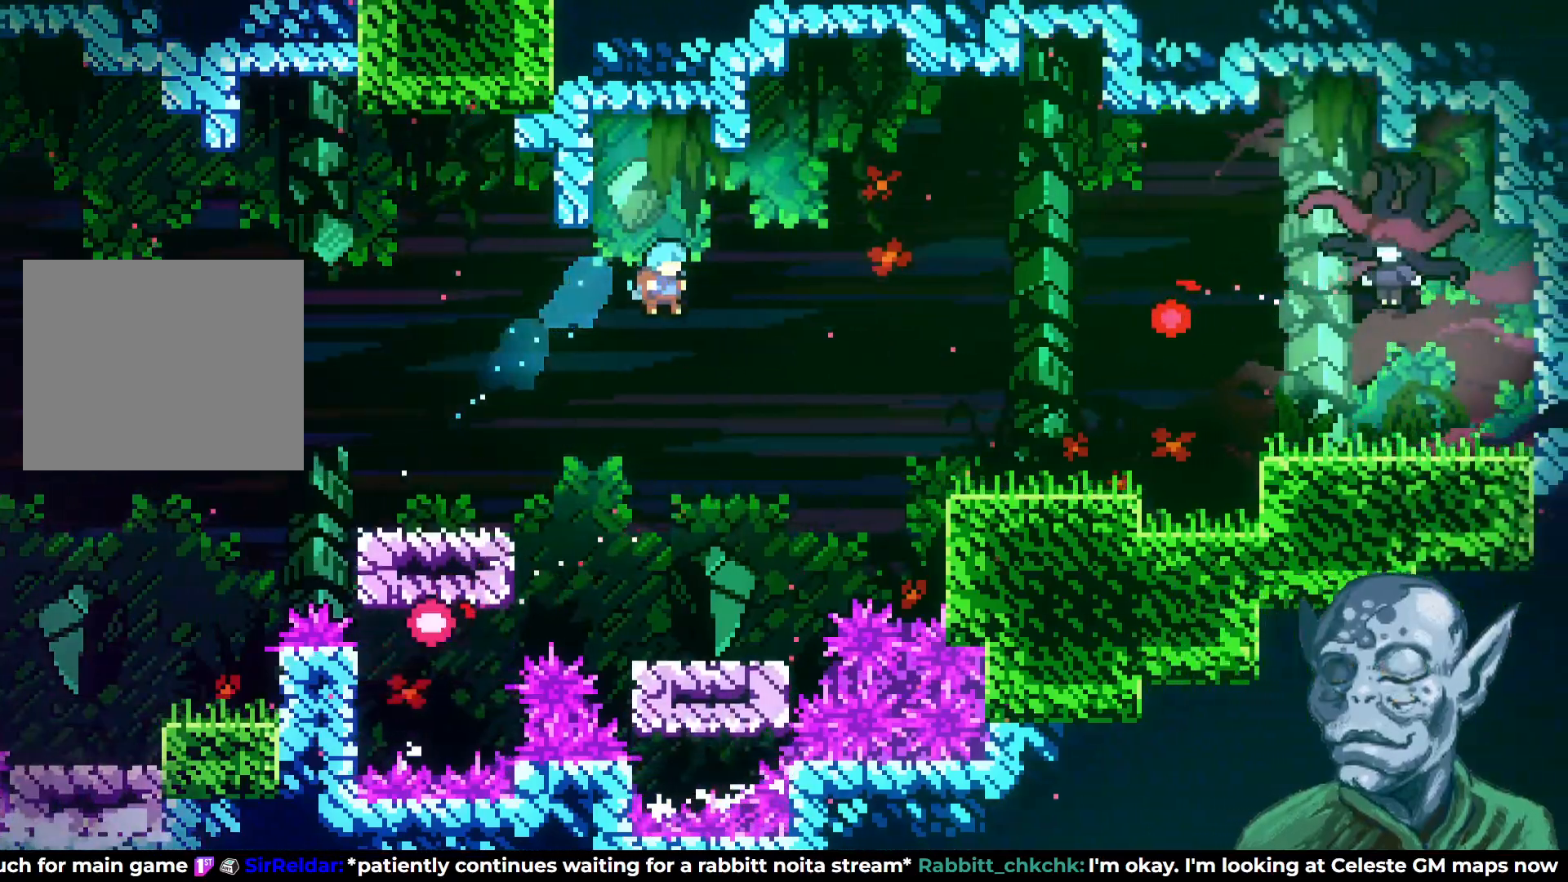
{"buttons": [], "left_stick": "center", "right_stick": "center", "events": [[67, "DPAD_RIGHT", "down"], [183, "DPAD_RIGHT", "up"], [400, "DPAD_LEFT", "down"], [500, "DPAD_LEFT", "up"]]}
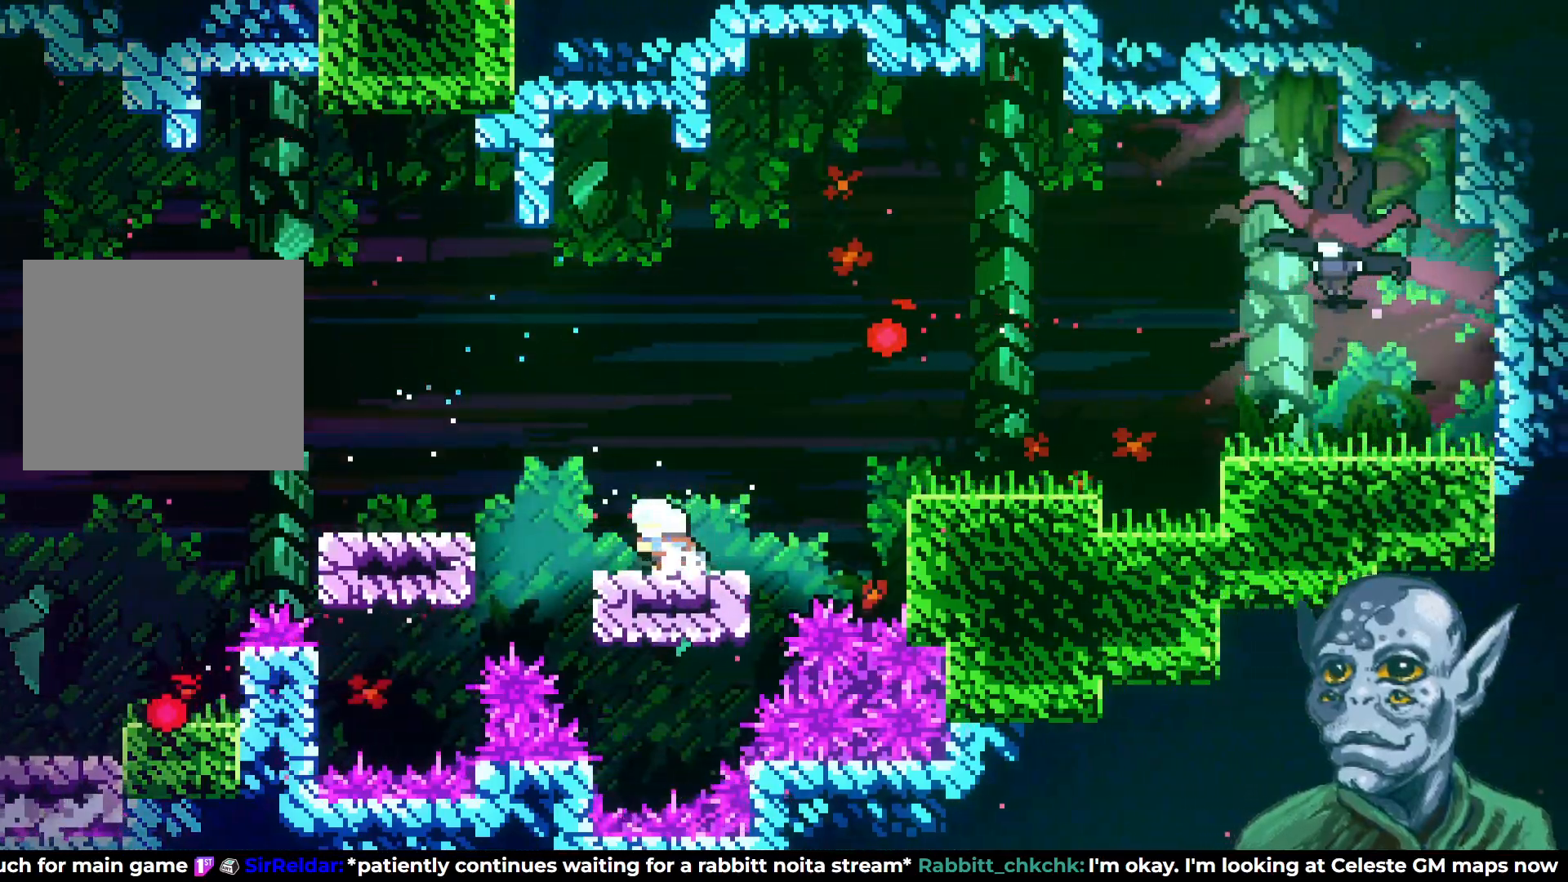
{"buttons": ["SQUARE", "DPAD_UP", "DPAD_RIGHT"], "left_stick": "center", "right_stick": "center", "events": [[50, "CROSS", "down"], [67, "DPAD_UP", "down"], [200, "DPAD_LEFT", "down"], [417, "CROSS", "up"], [417, "SQUARE", "down"], [433, "DPAD_LEFT", "up"], [467, "DPAD_RIGHT", "down"]]}
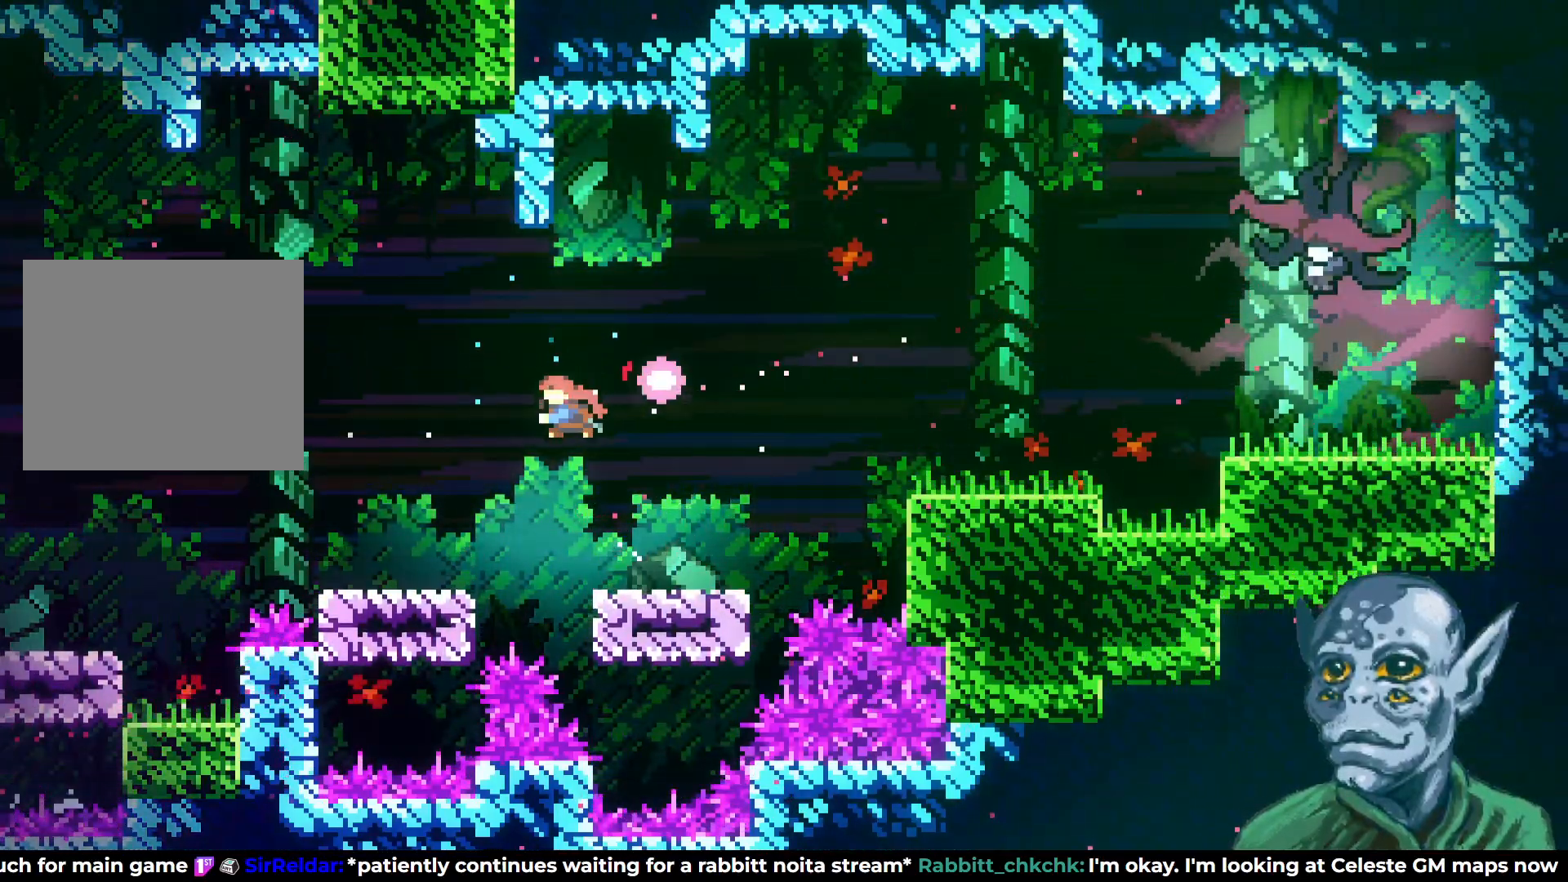
{"buttons": [], "left_stick": "center", "right_stick": "center", "events": [[33, "DPAD_RIGHT", "up"], [217, "SQUARE", "up"], [317, "DPAD_UP", "up"]]}
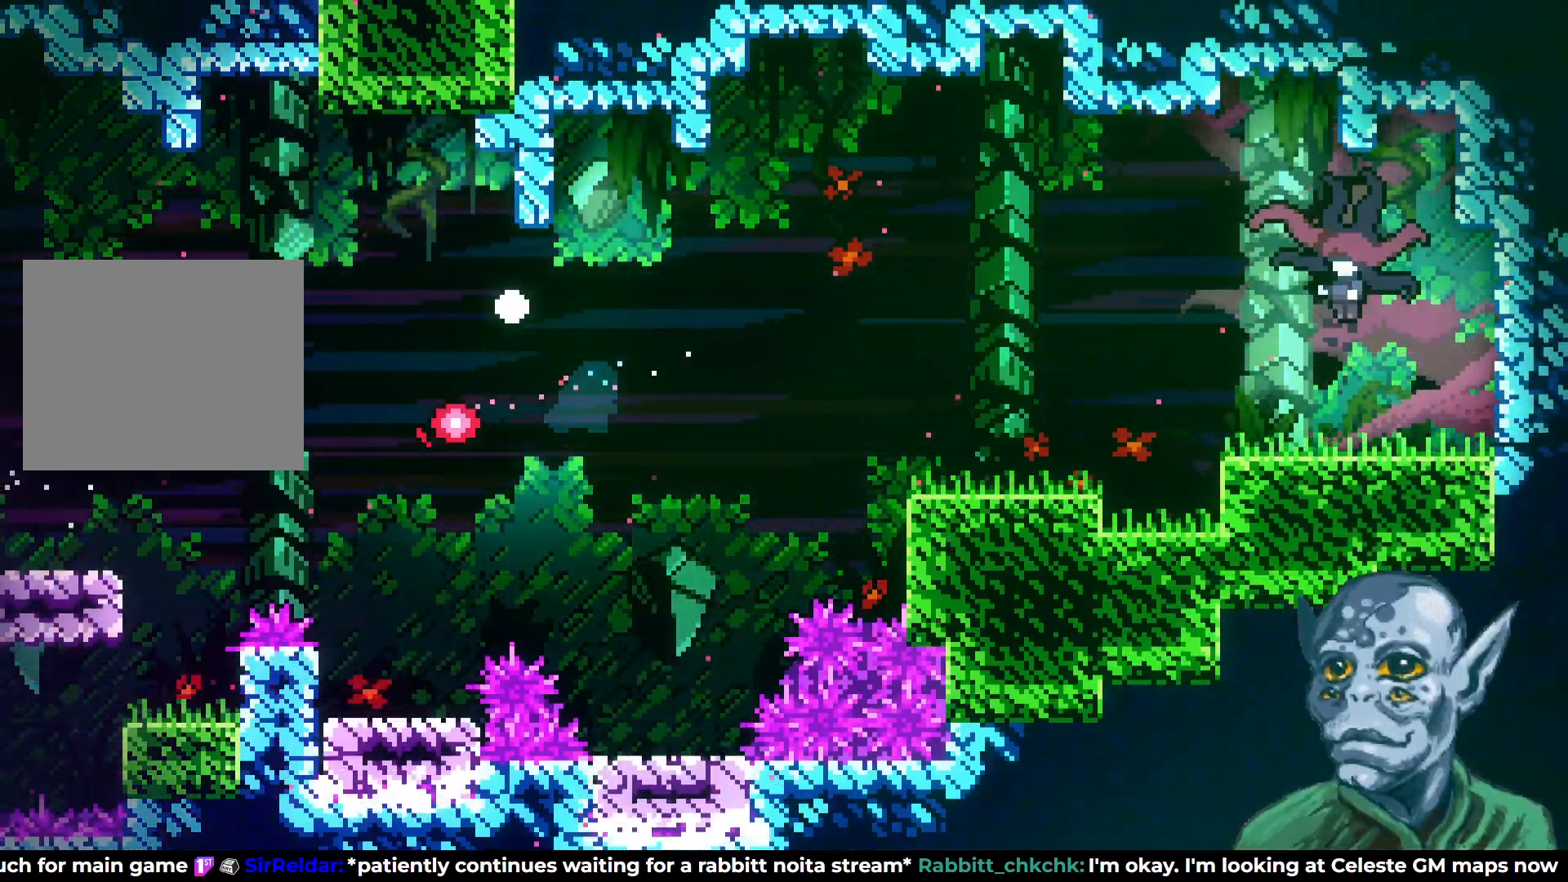
{"buttons": [], "left_stick": "center", "right_stick": "center", "events": []}
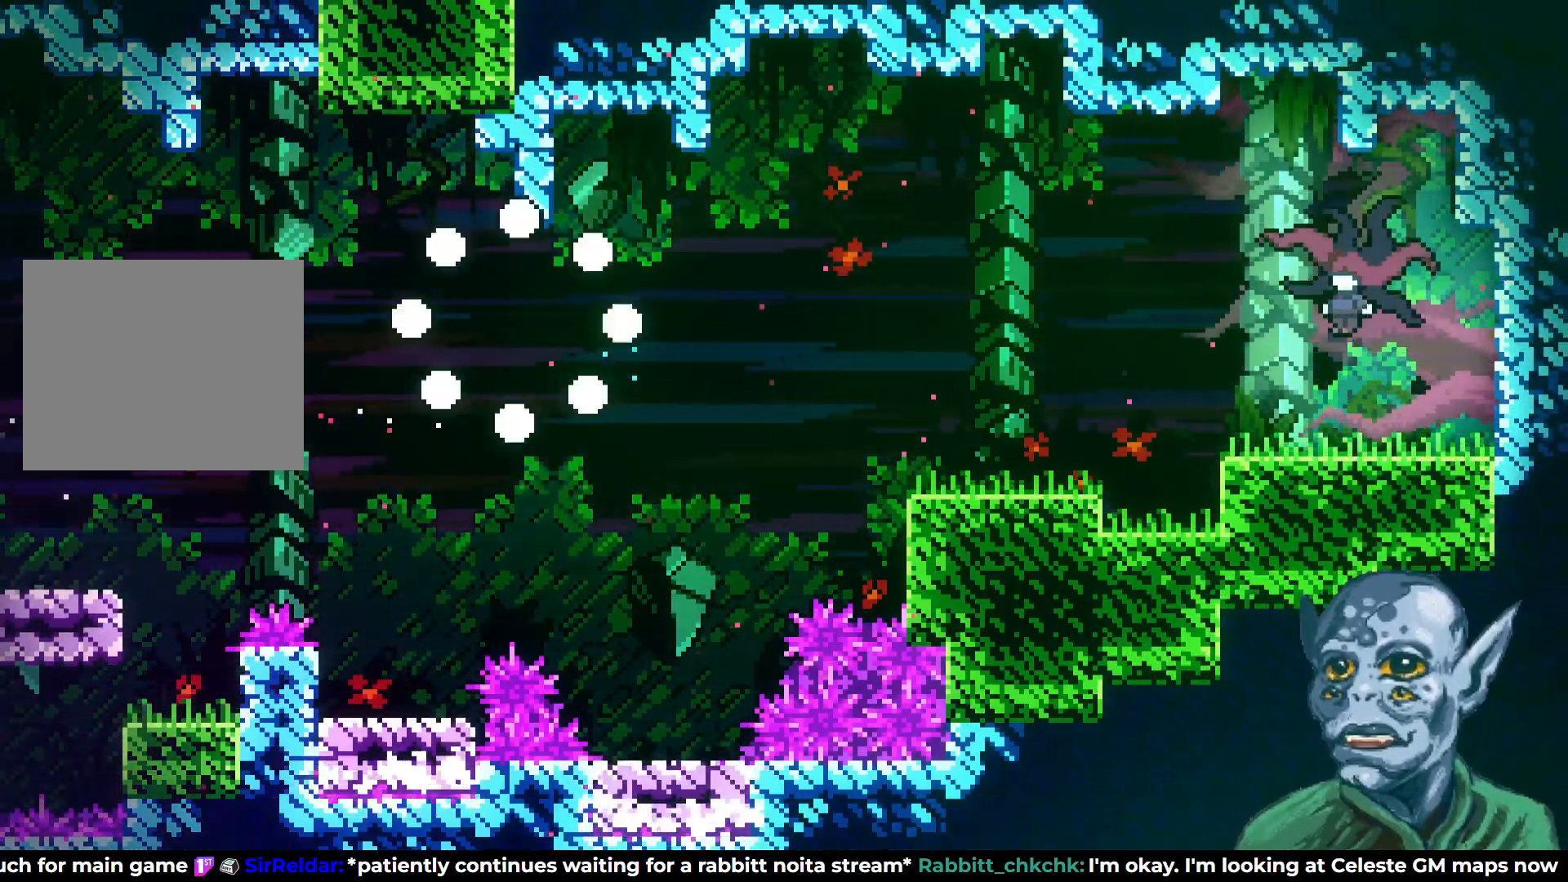
{"buttons": [], "left_stick": "center", "right_stick": "center", "events": []}
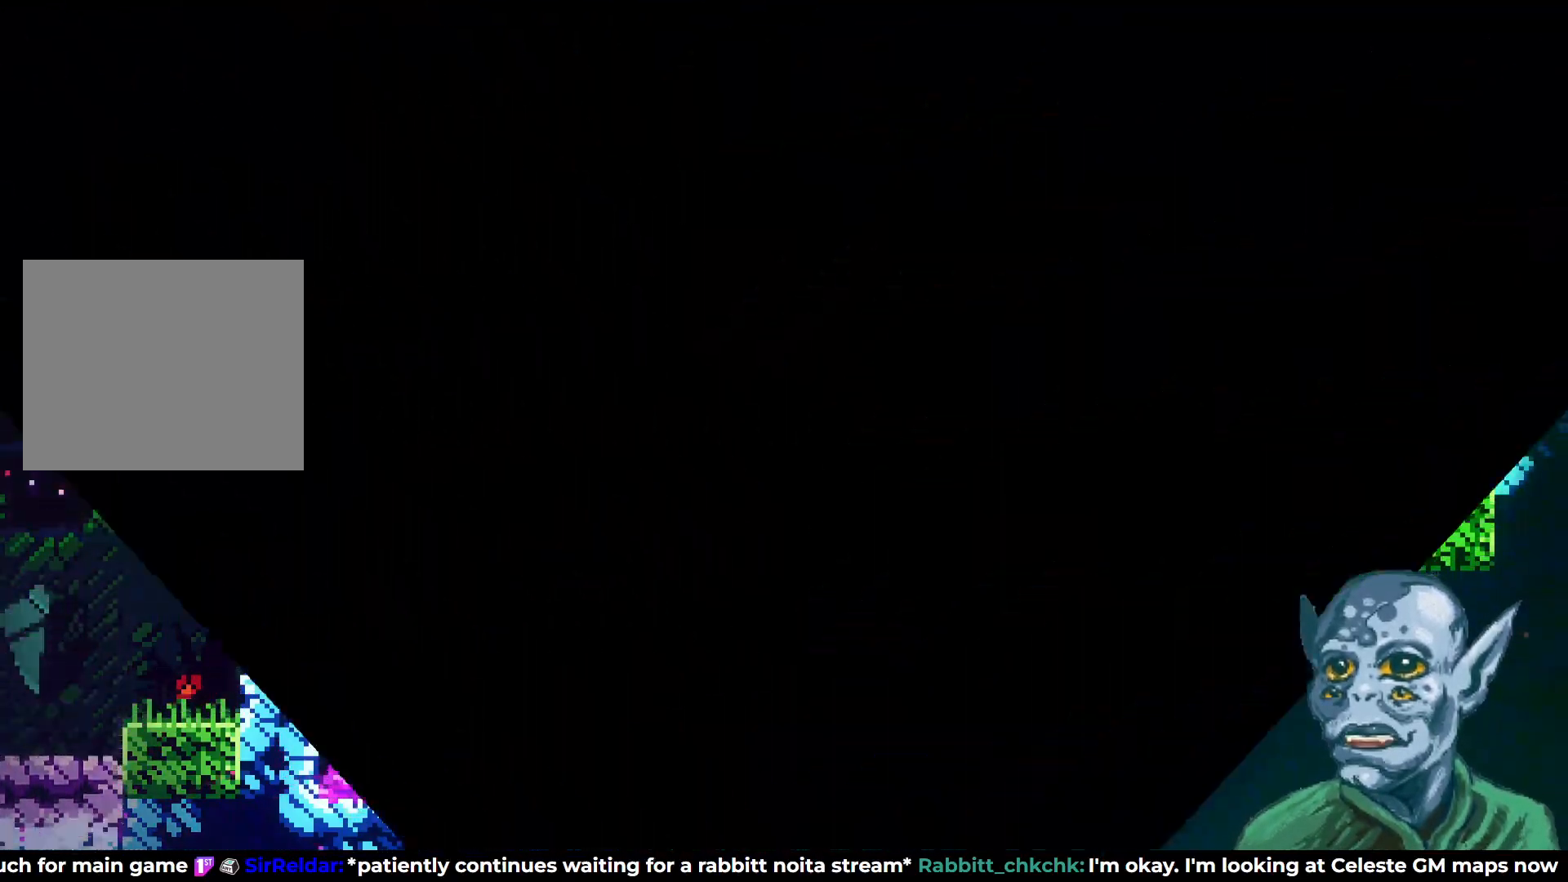
{"buttons": [], "left_stick": "center", "right_stick": "center", "events": []}
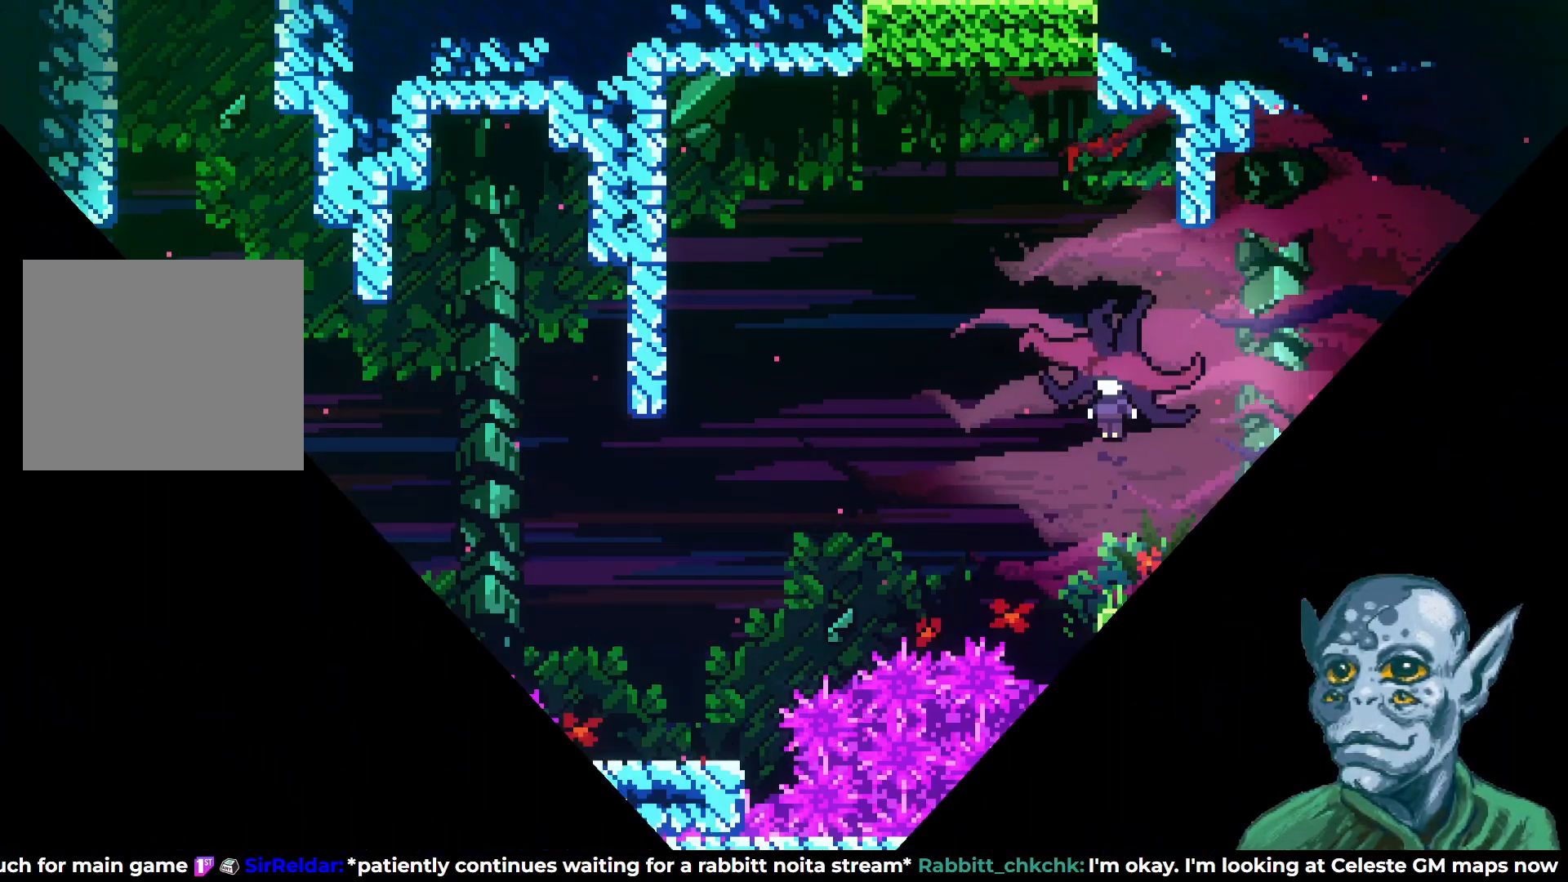
{"buttons": ["DPAD_RIGHT"], "left_stick": "center", "right_stick": "center", "events": [[267, "DPAD_RIGHT", "down"]]}
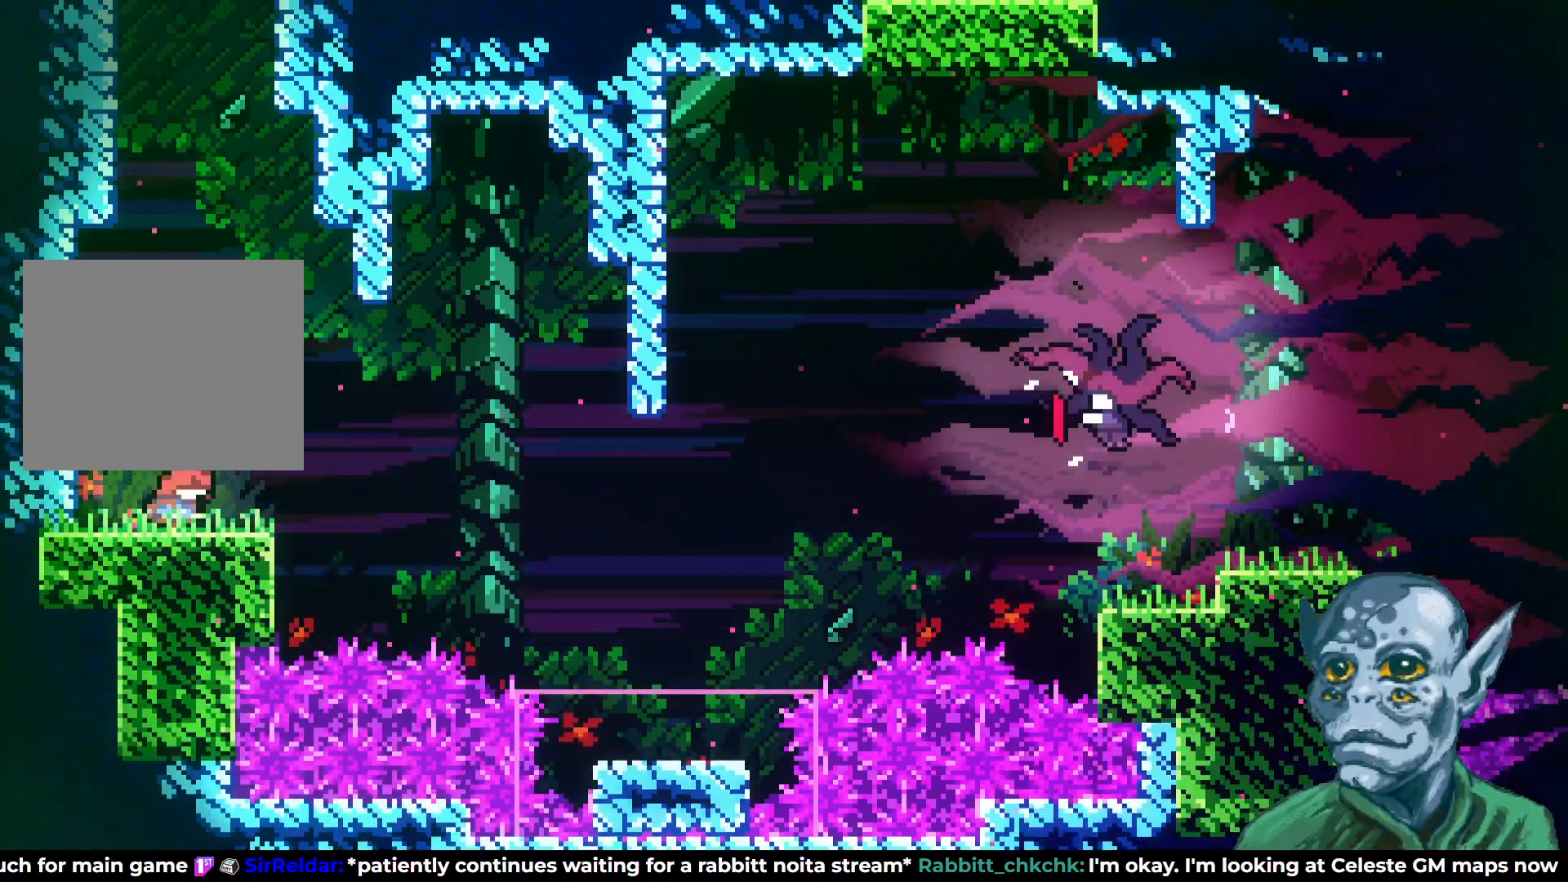
{"buttons": ["CROSS", "DPAD_RIGHT"], "left_stick": "center", "right_stick": "center", "events": [[233, "CROSS", "down"]]}
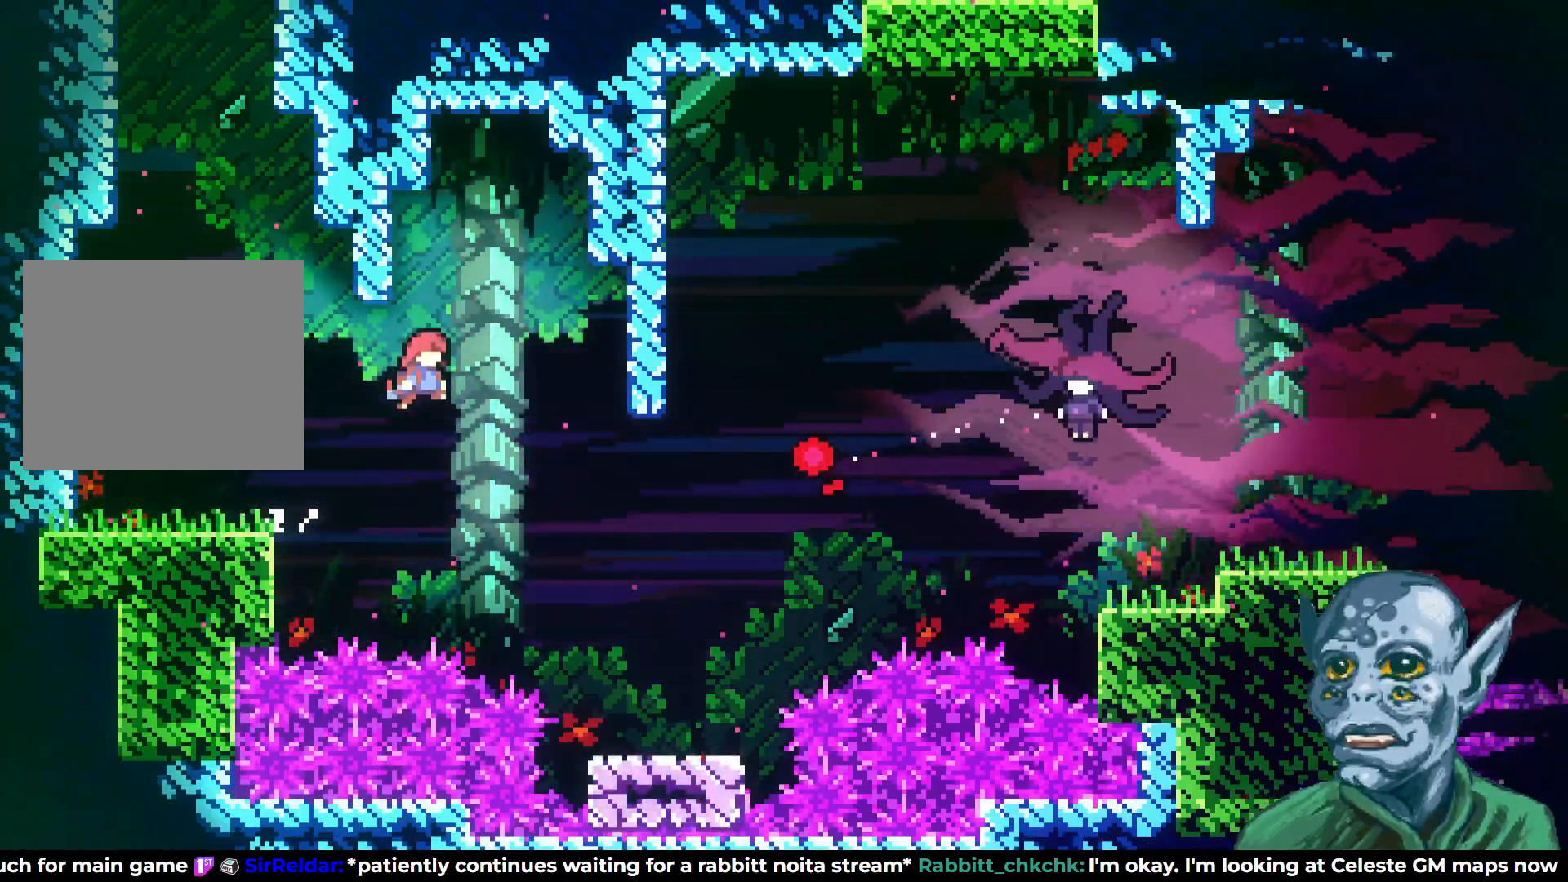
{"buttons": ["SQUARE", "DPAD_UP"], "left_stick": "center", "right_stick": "center", "events": [[183, "DPAD_RIGHT", "up"], [200, "CROSS", "up"], [200, "DPAD_UP", "down"], [350, "SQUARE", "down"]]}
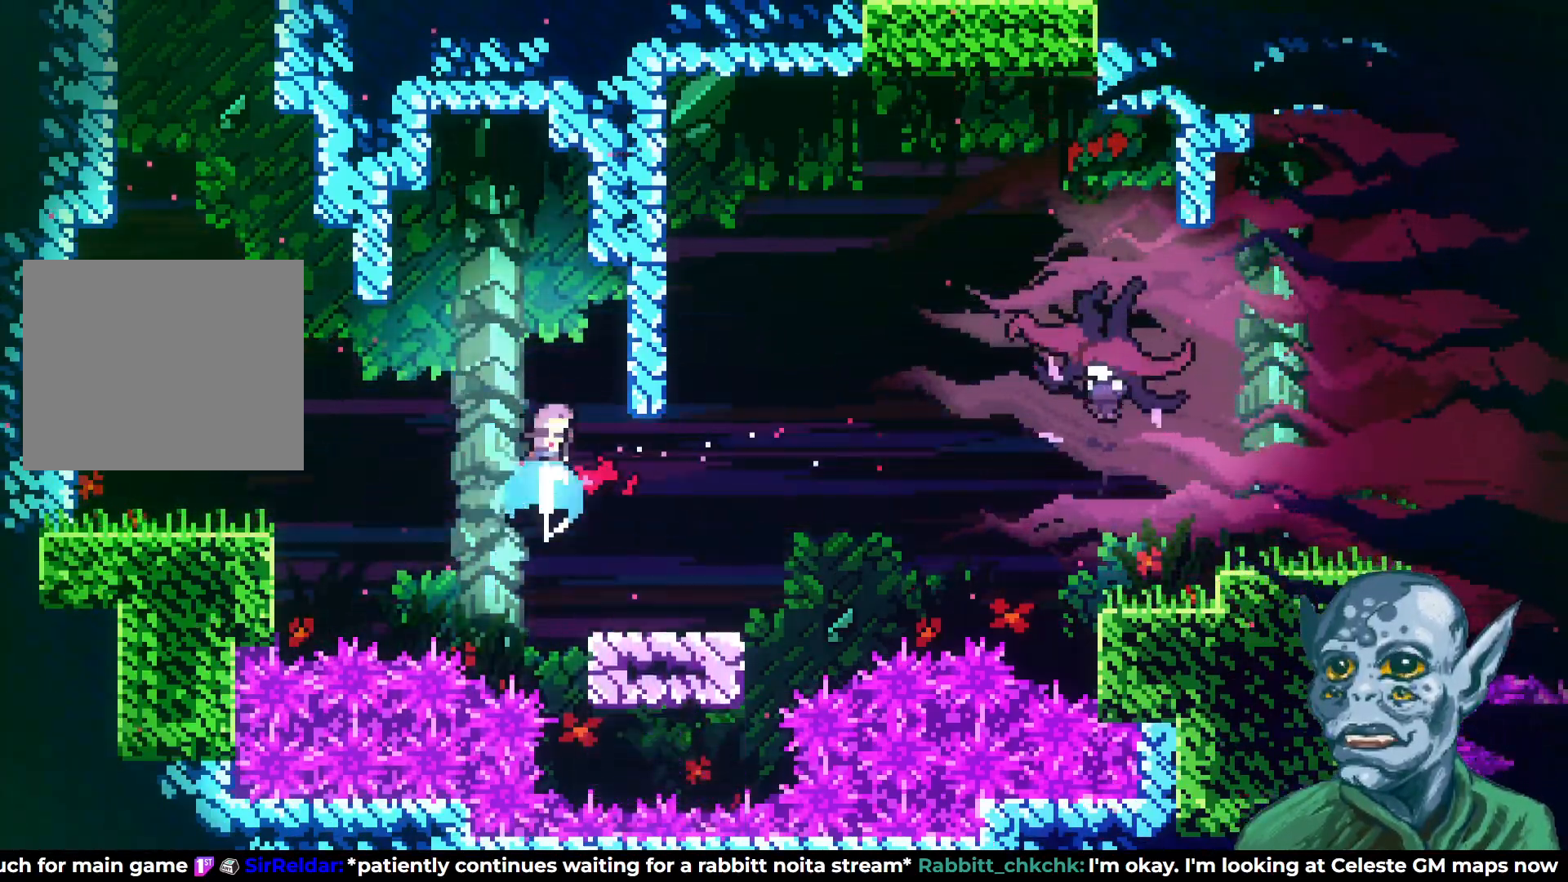
{"buttons": [], "left_stick": "center", "right_stick": "center", "events": [[50, "SQUARE", "up"], [167, "DPAD_UP", "up"], [233, "DPAD_RIGHT", "down"], [400, "DPAD_RIGHT", "up"]]}
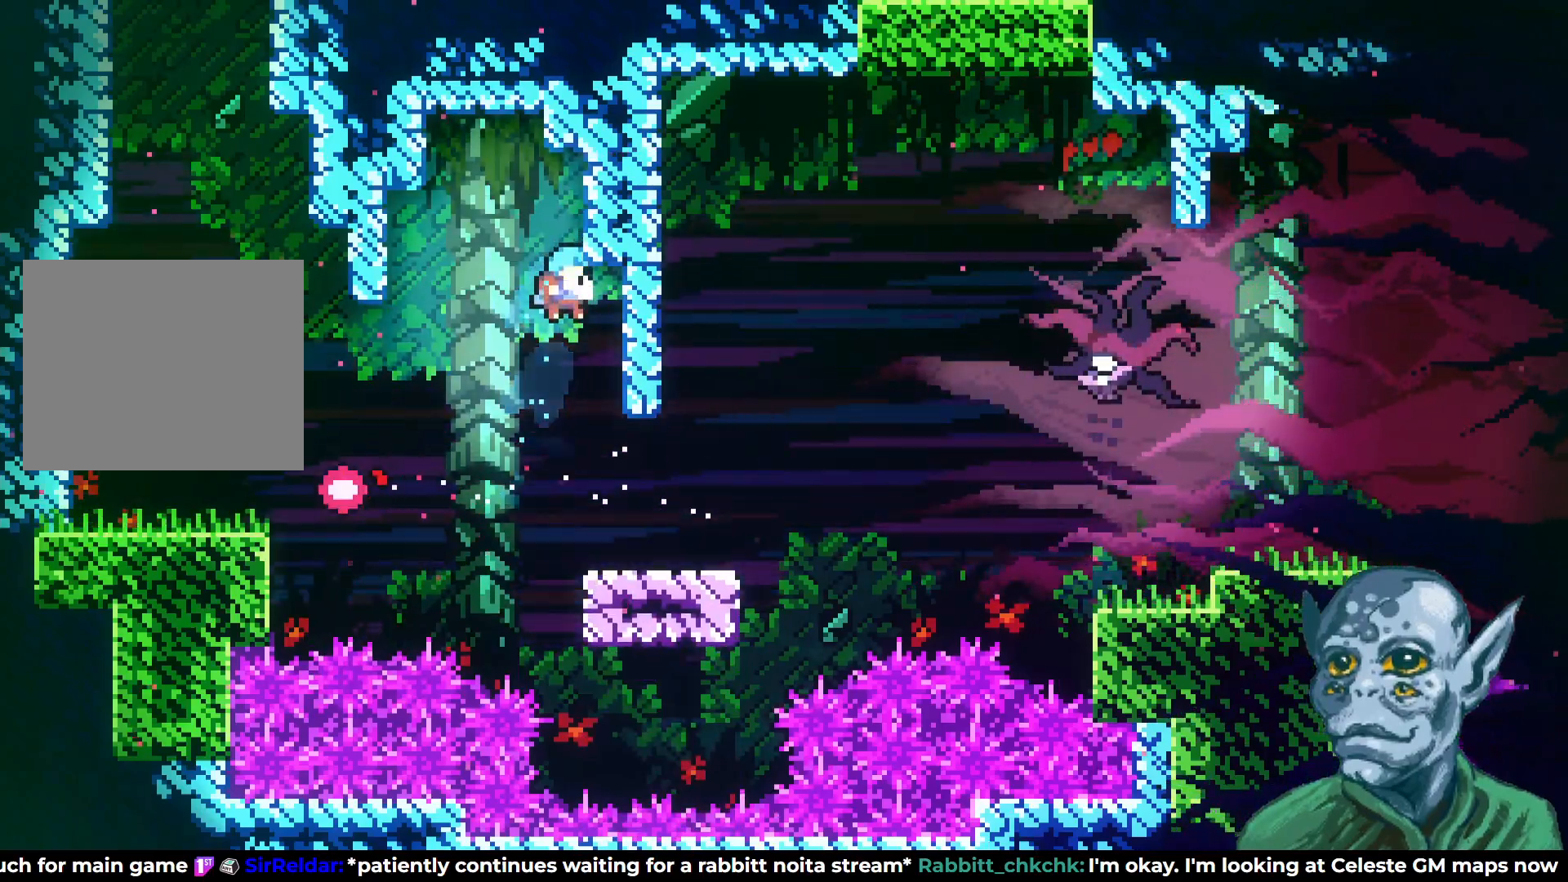
{"buttons": [], "left_stick": "center", "right_stick": "center", "events": [[183, "DPAD_RIGHT", "down"], [383, "DPAD_RIGHT", "up"]]}
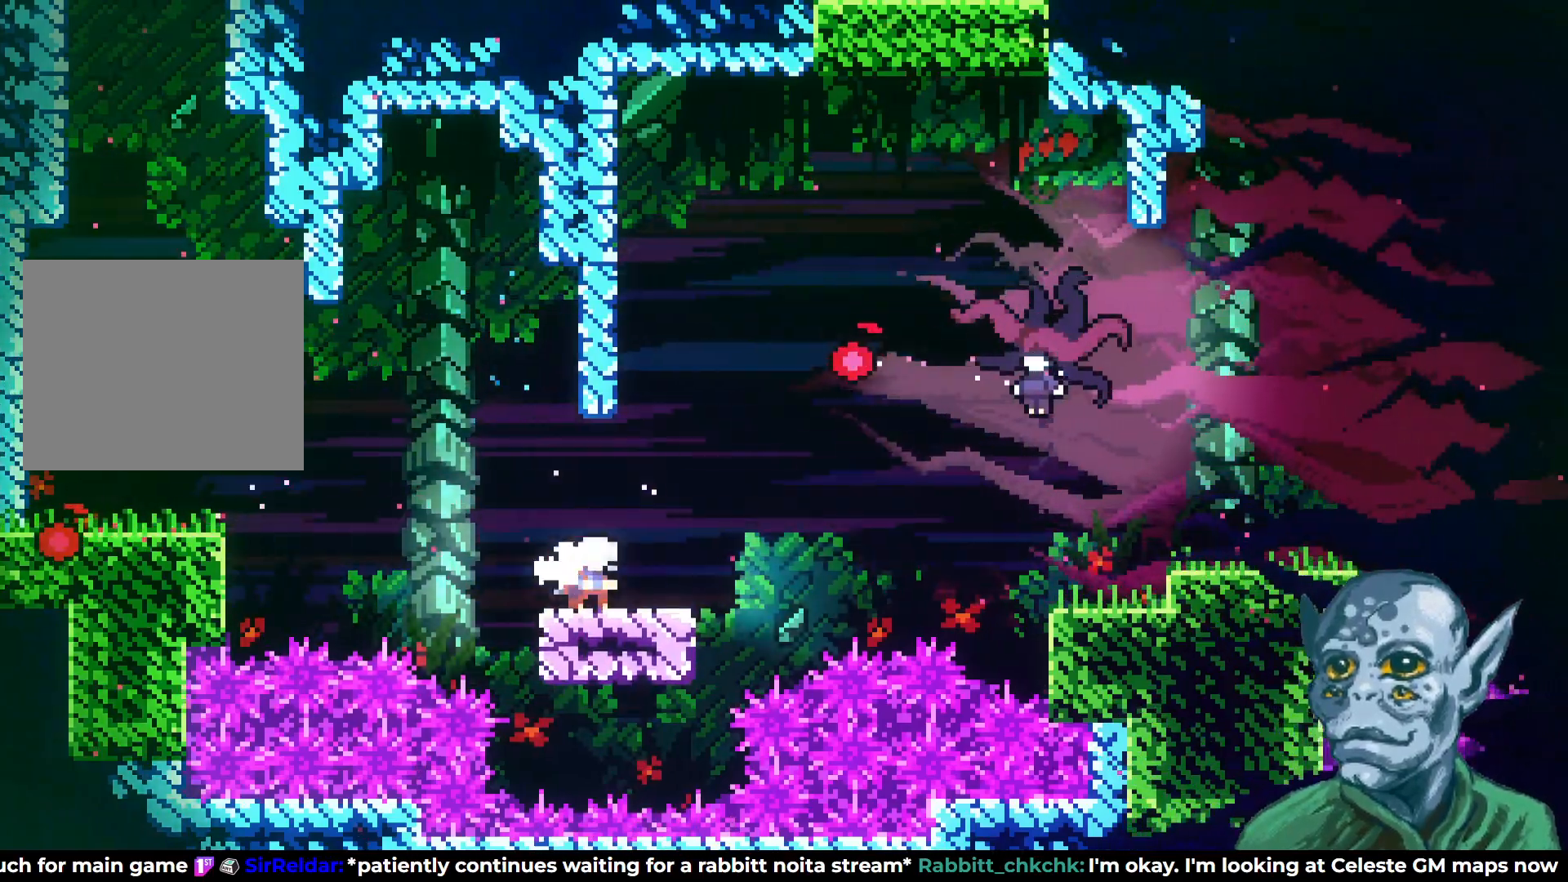
{"buttons": [], "left_stick": "center", "right_stick": "center", "events": [[100, "DPAD_RIGHT", "down"], [200, "DPAD_RIGHT", "up"]]}
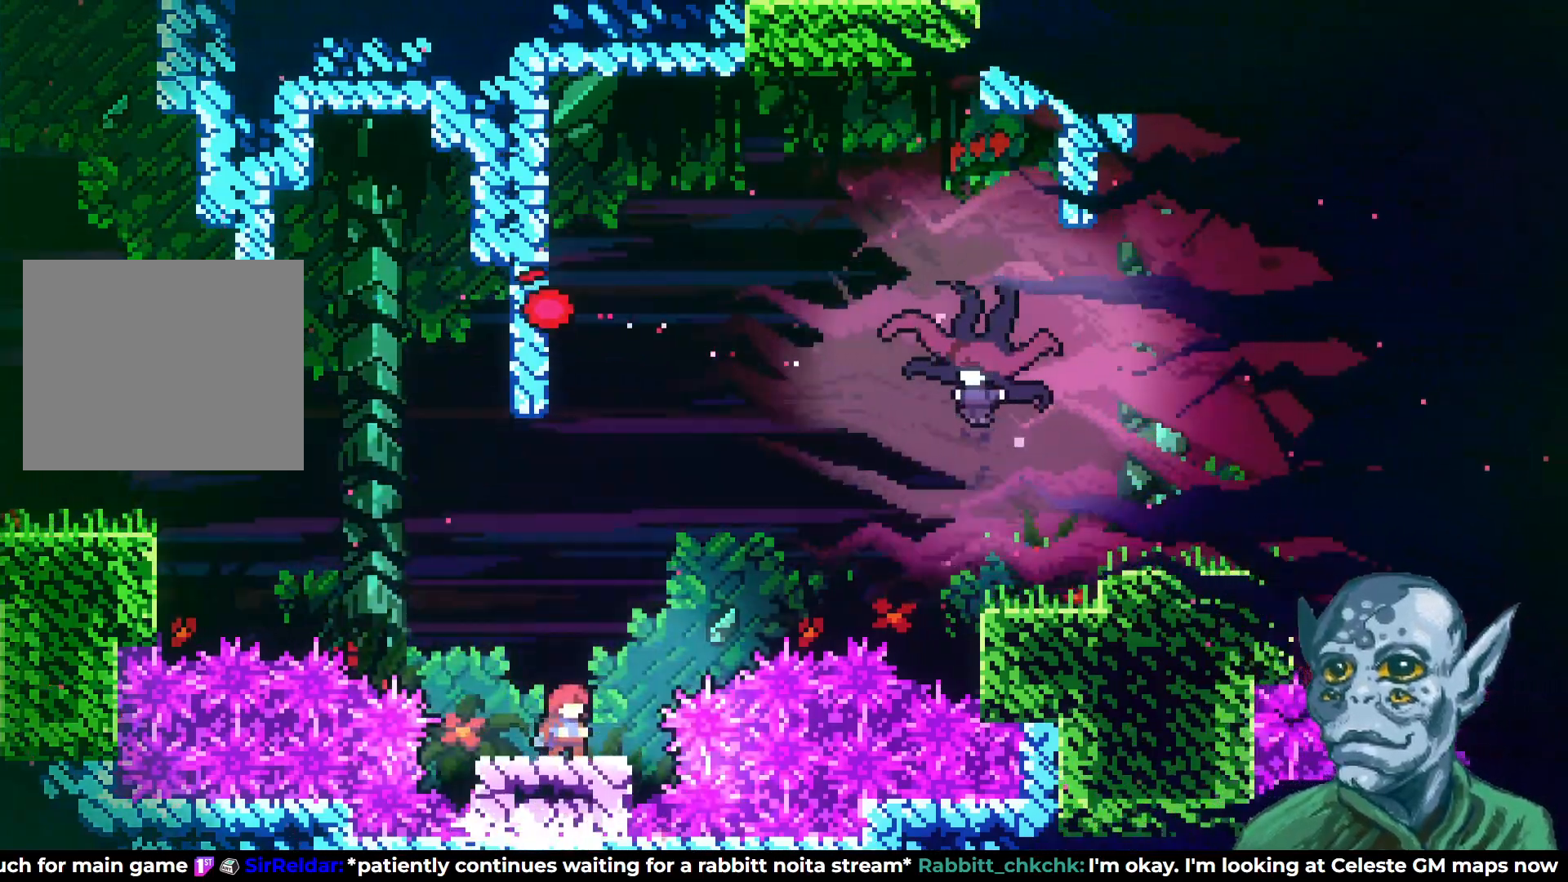
{"buttons": [], "left_stick": "center", "right_stick": "center", "events": []}
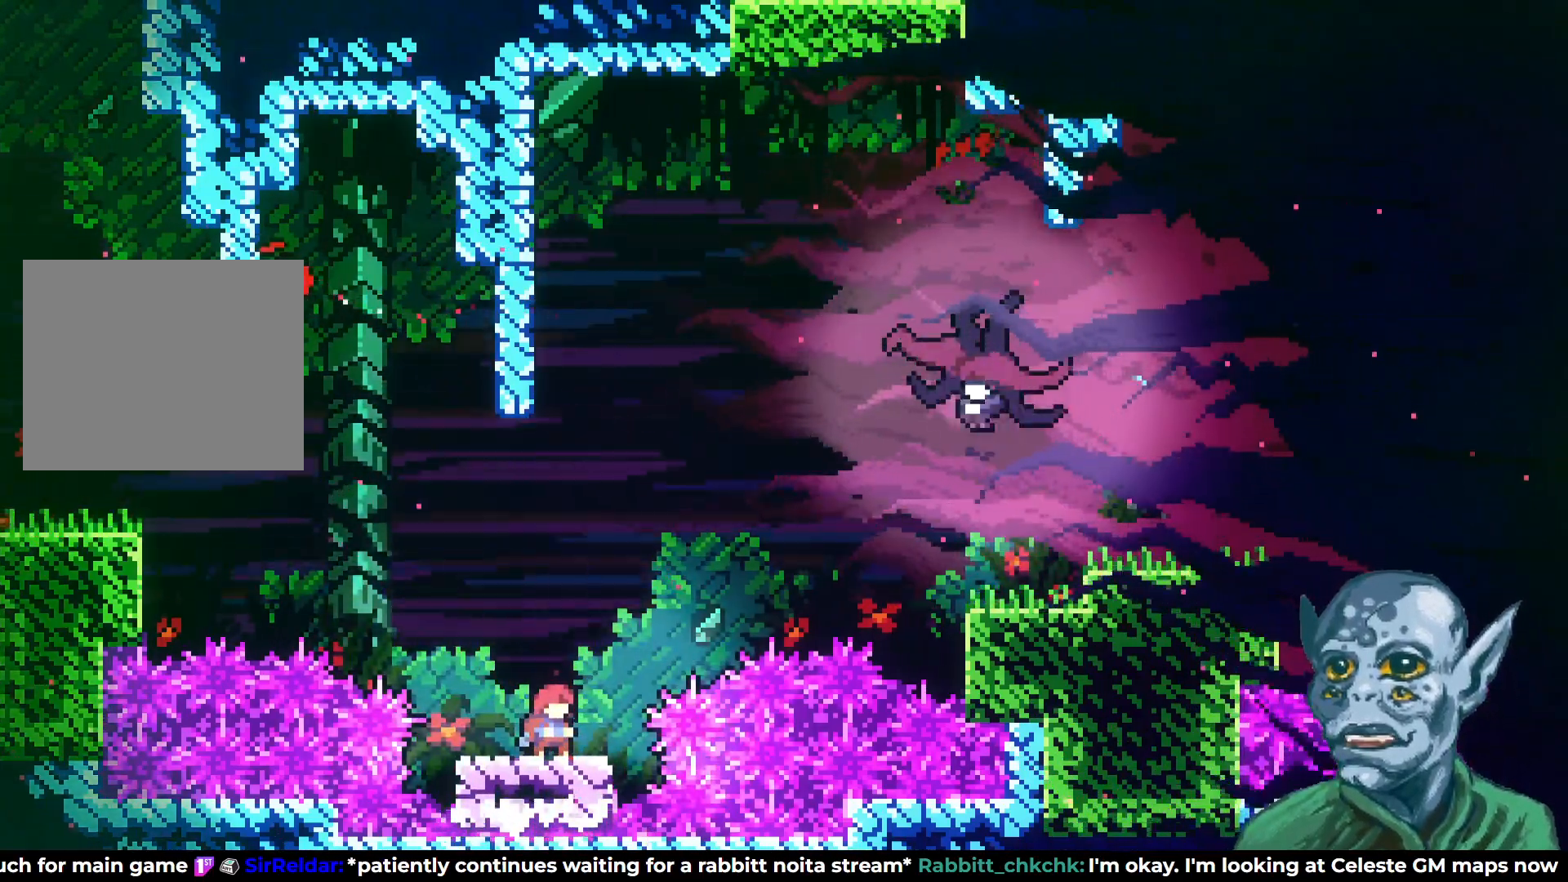
{"buttons": ["CROSS", "DPAD_RIGHT"], "left_stick": "center", "right_stick": "center", "events": [[417, "DPAD_RIGHT", "down"], [450, "CROSS", "down"]]}
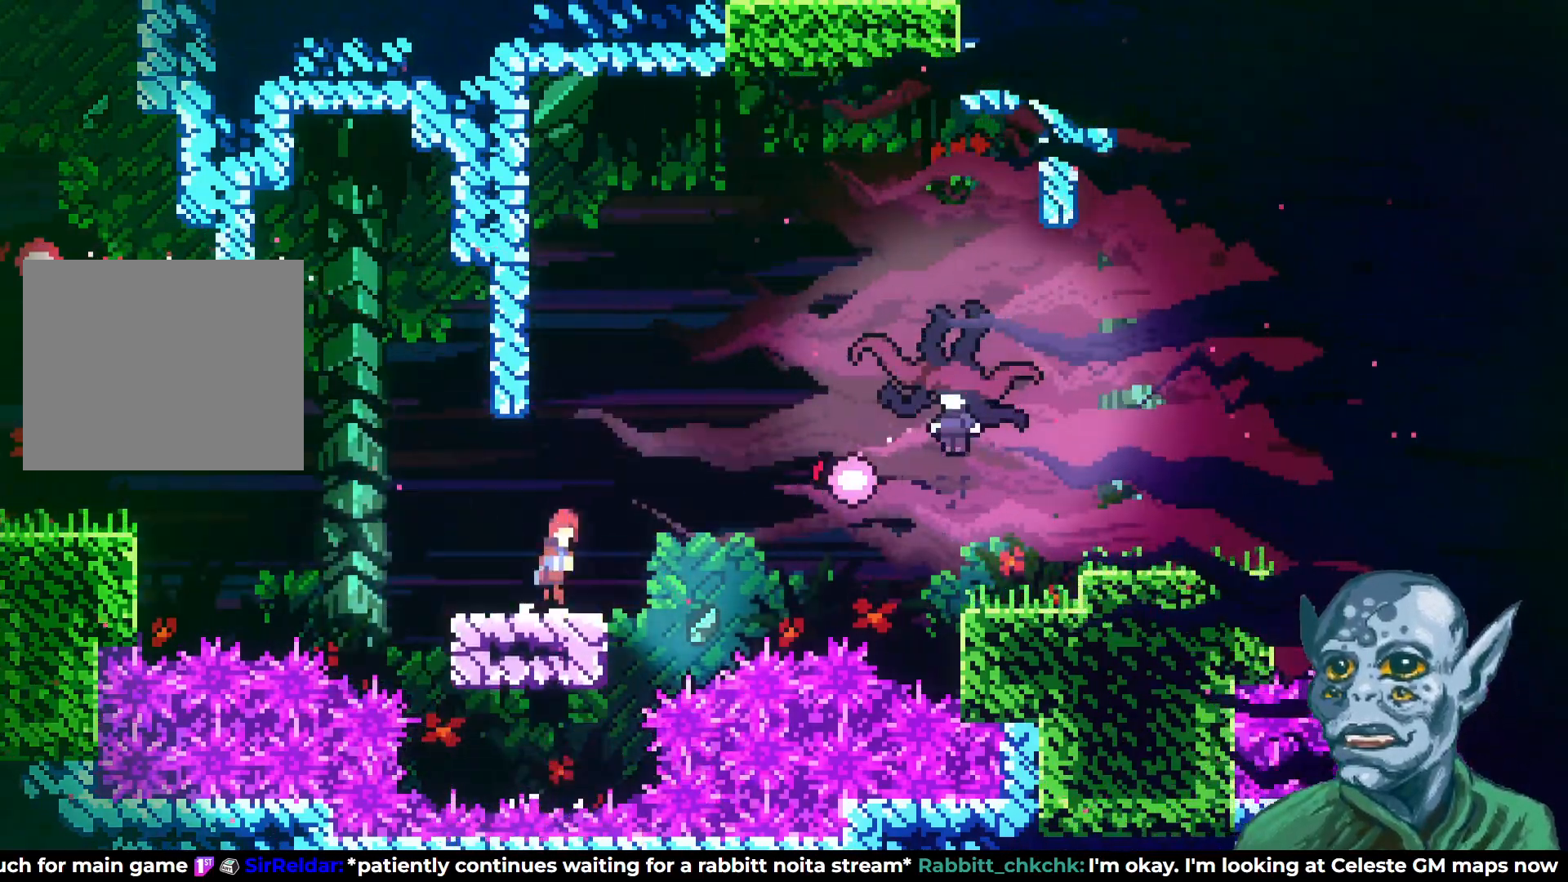
{"buttons": ["CROSS", "DPAD_RIGHT"], "left_stick": "center", "right_stick": "center", "events": [[17, "DPAD_UP", "down"], [467, "DPAD_UP", "up"]]}
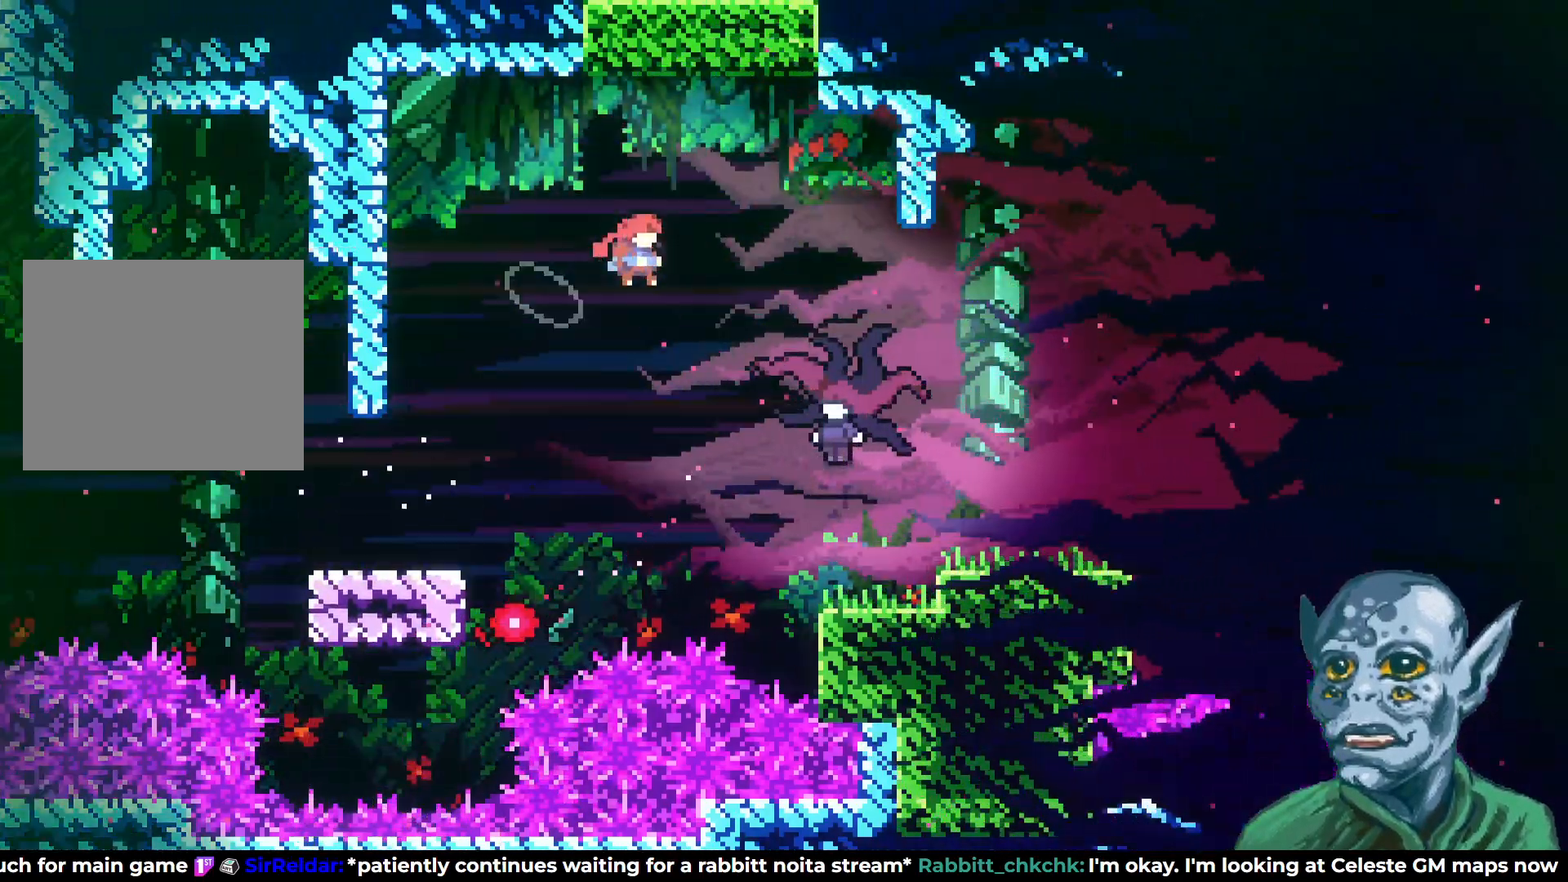
{"buttons": ["DPAD_RIGHT"], "left_stick": "center", "right_stick": "center", "events": [[167, "CROSS", "up"], [283, "SQUARE", "down"], [417, "SQUARE", "up"]]}
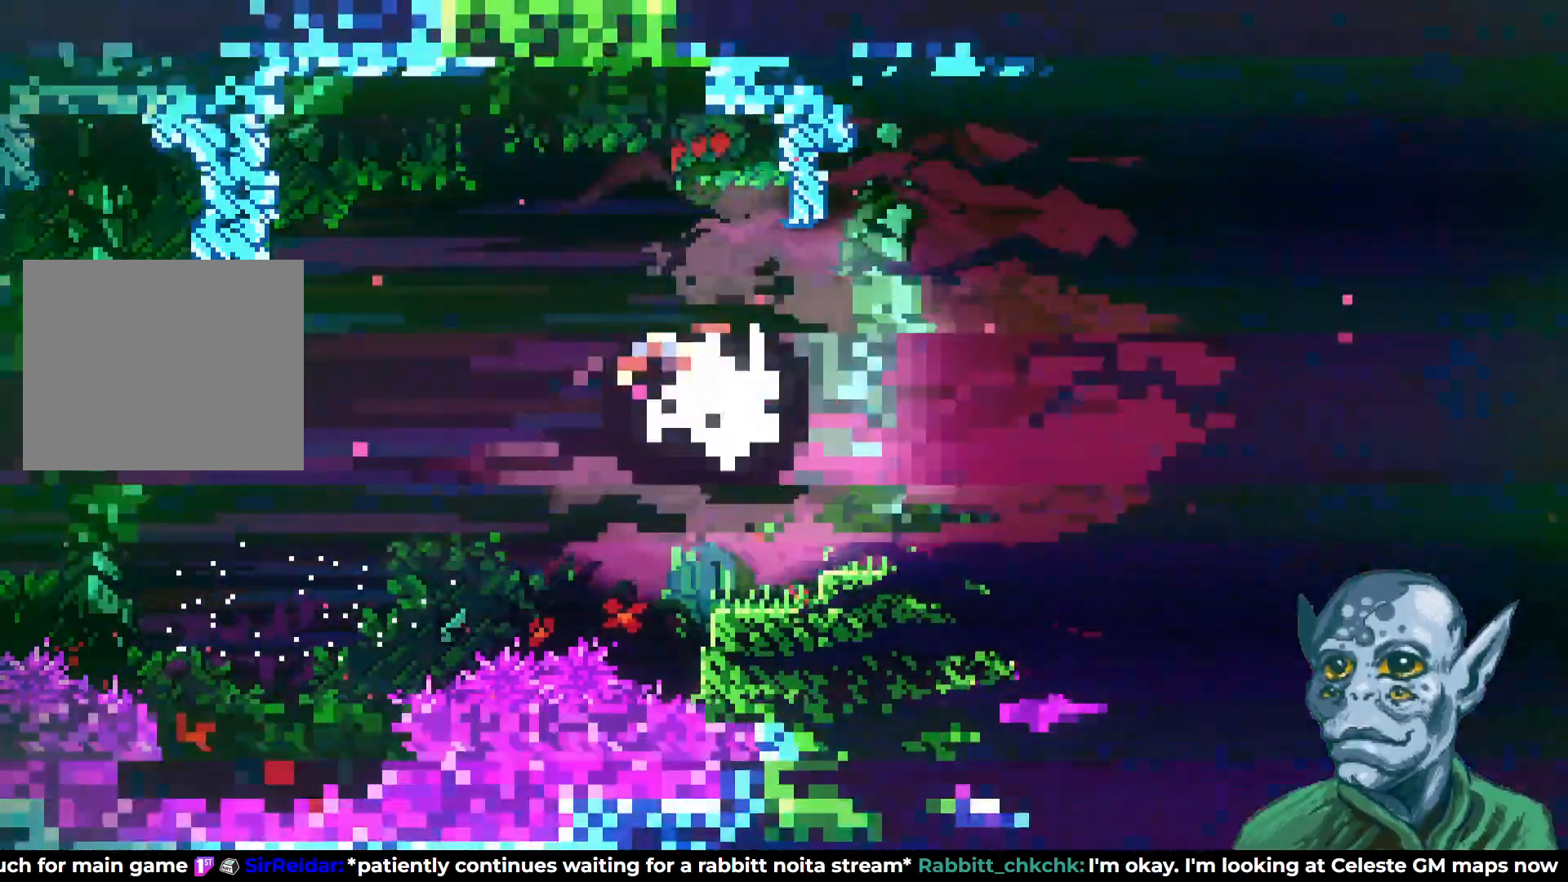
{"buttons": [], "left_stick": "center", "right_stick": "center", "events": [[117, "DPAD_RIGHT", "up"]]}
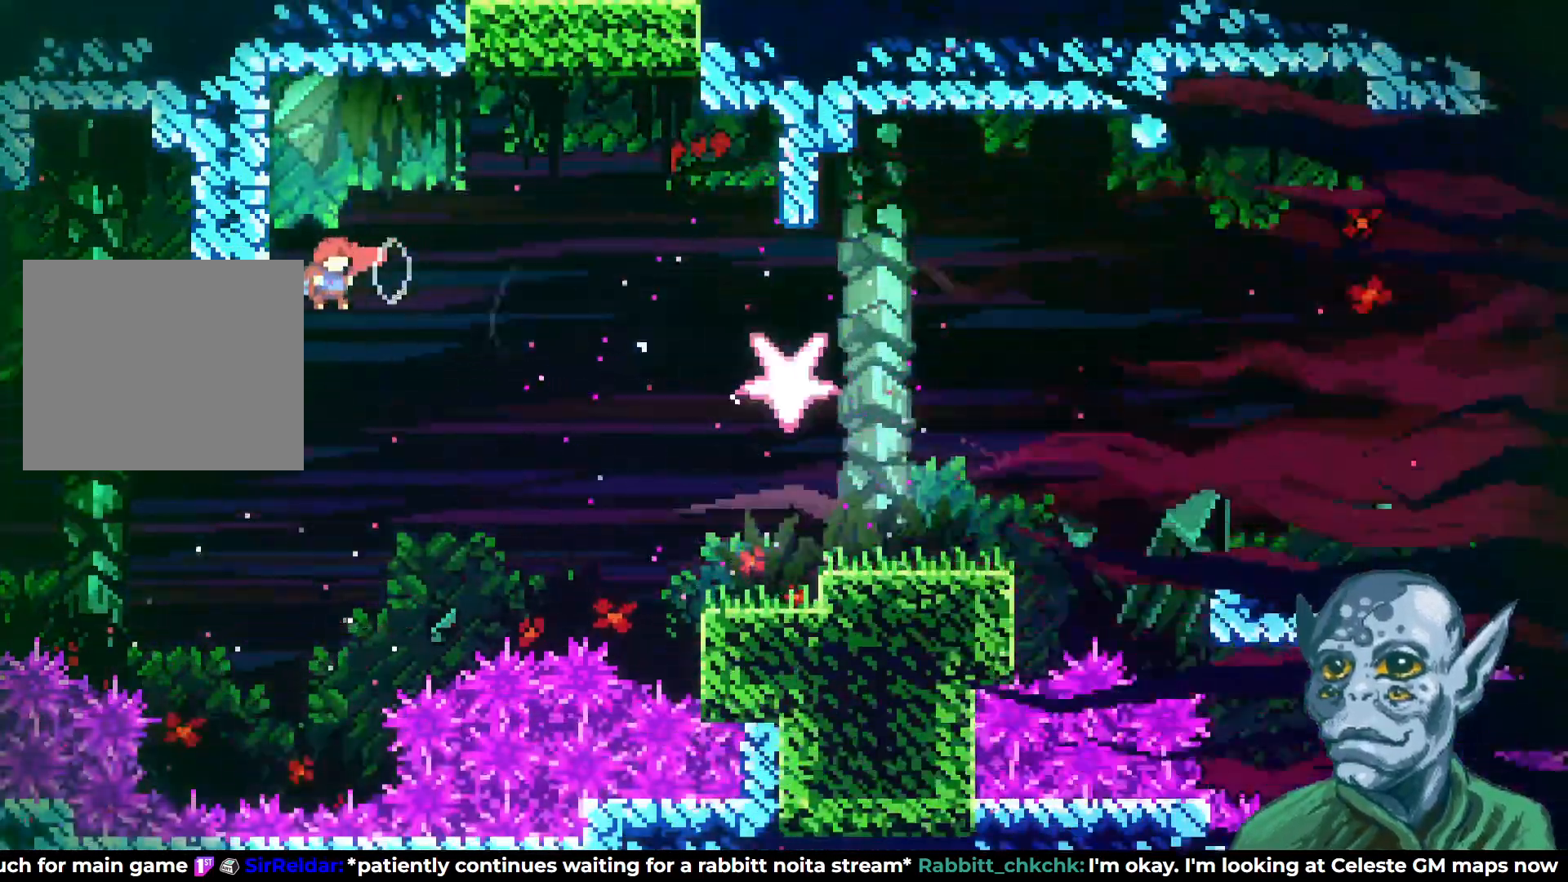
{"buttons": ["CROSS", "DPAD_RIGHT"], "left_stick": "center", "right_stick": "center", "events": [[50, "DPAD_LEFT", "down"], [133, "DPAD_UP", "down"], [167, "CROSS", "down"], [200, "DPAD_LEFT", "up"], [217, "DPAD_RIGHT", "down"], [217, "DPAD_UP", "up"]]}
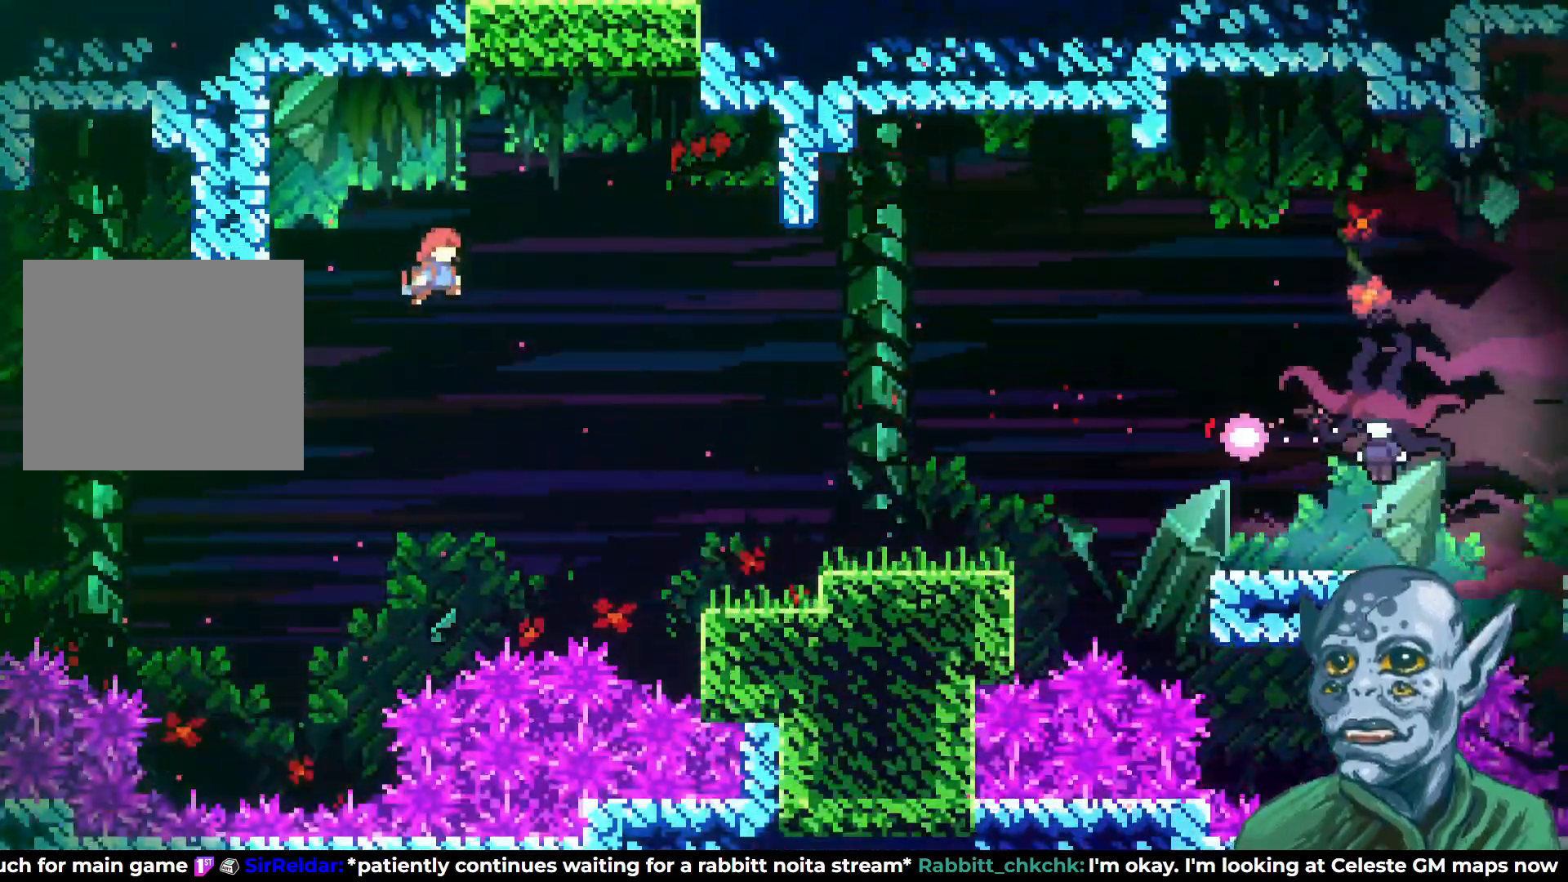
{"buttons": ["DPAD_RIGHT"], "left_stick": "center", "right_stick": "center", "events": [[350, "CROSS", "up"]]}
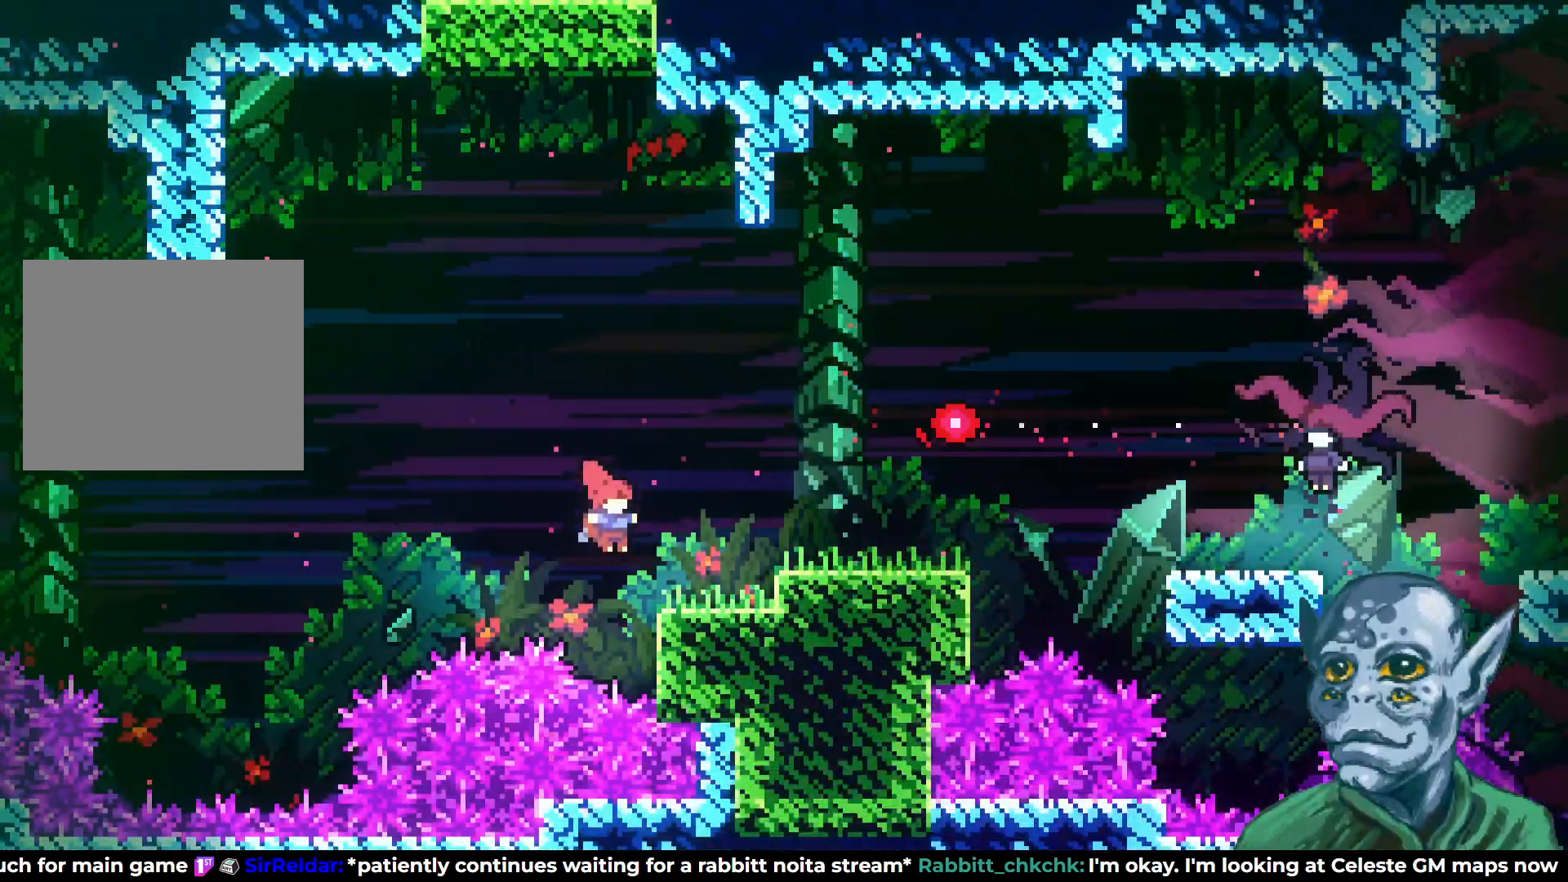
{"buttons": [], "left_stick": "center", "right_stick": "center", "events": [[17, "SQUARE", "down"], [167, "SQUARE", "up"], [350, "DPAD_RIGHT", "up"]]}
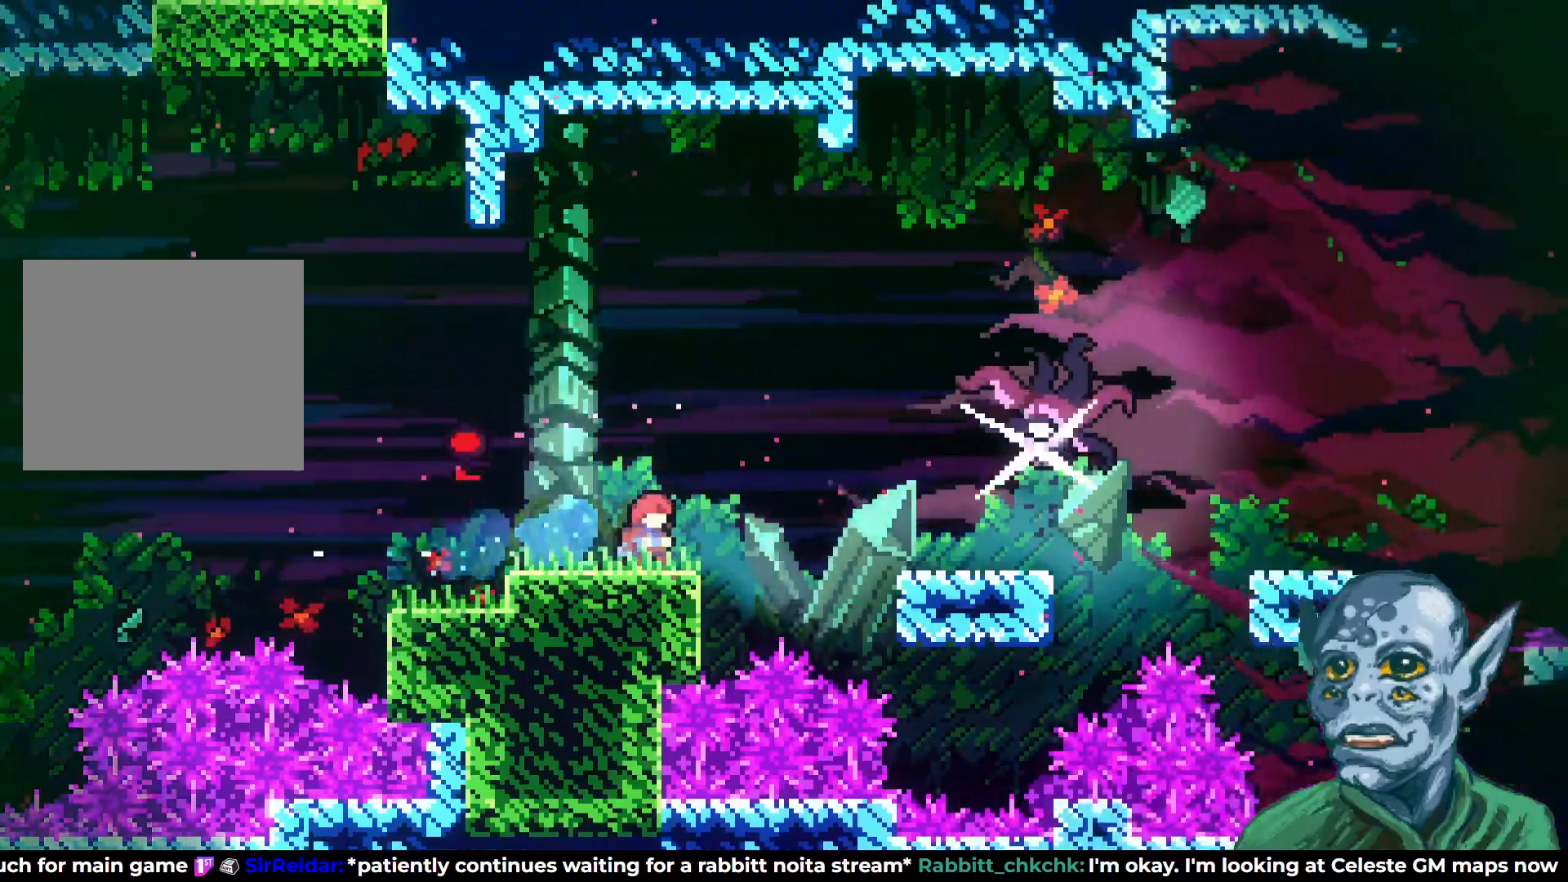
{"buttons": ["CROSS", "DPAD_RIGHT"], "left_stick": "center", "right_stick": "center", "events": [[433, "CROSS", "down"], [483, "DPAD_RIGHT", "down"]]}
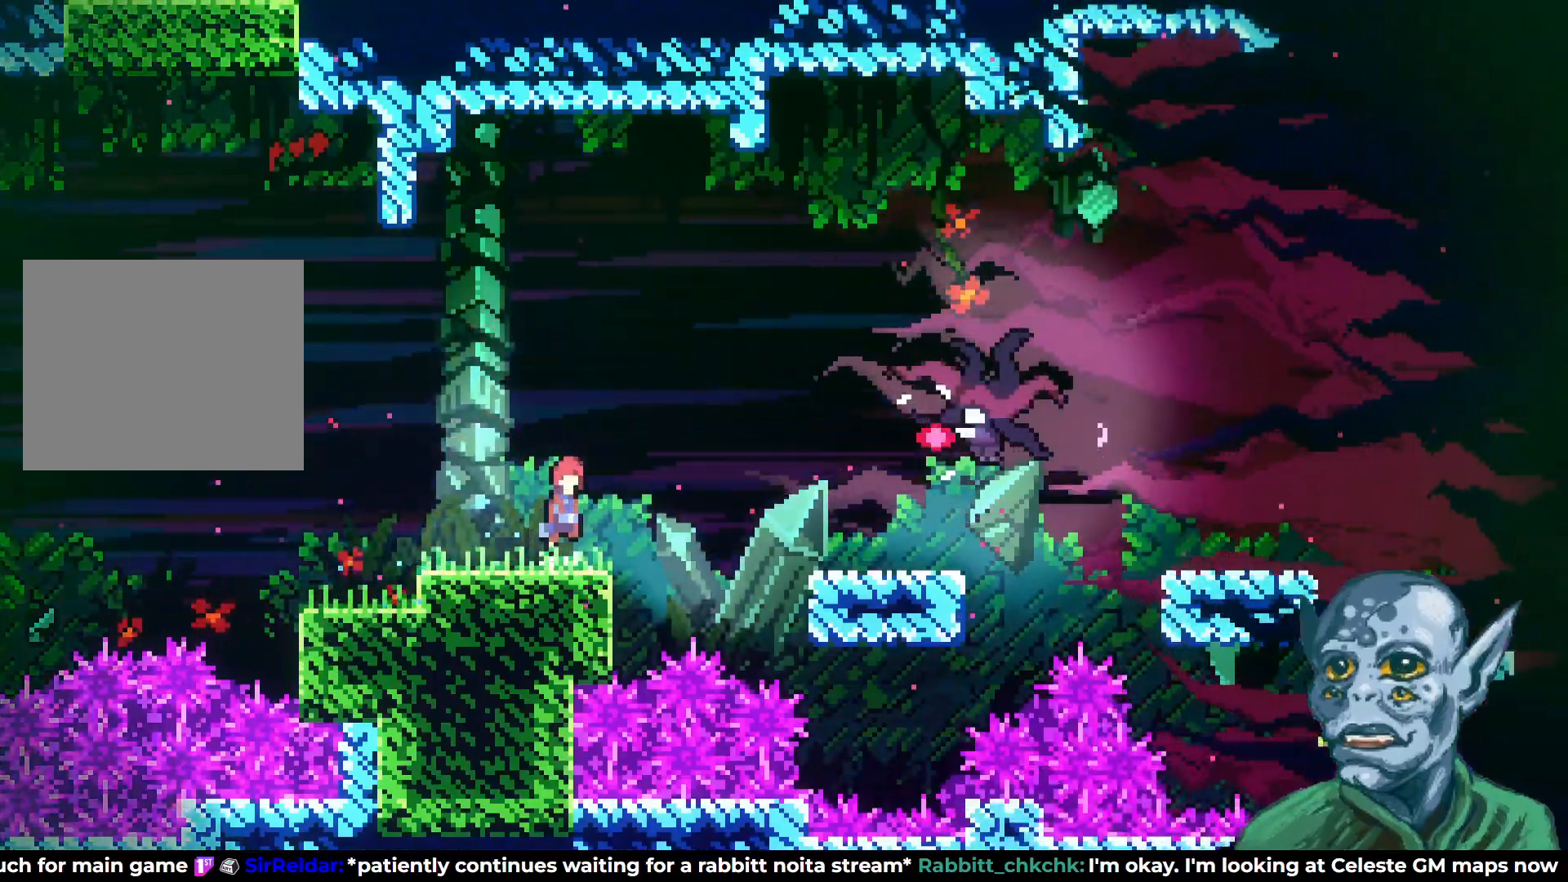
{"buttons": ["DPAD_RIGHT"], "left_stick": "center", "right_stick": "center", "events": [[17, "DPAD_UP", "down"], [100, "CROSS", "up"], [183, "SQUARE", "down"], [350, "DPAD_UP", "up"], [400, "SQUARE", "up"]]}
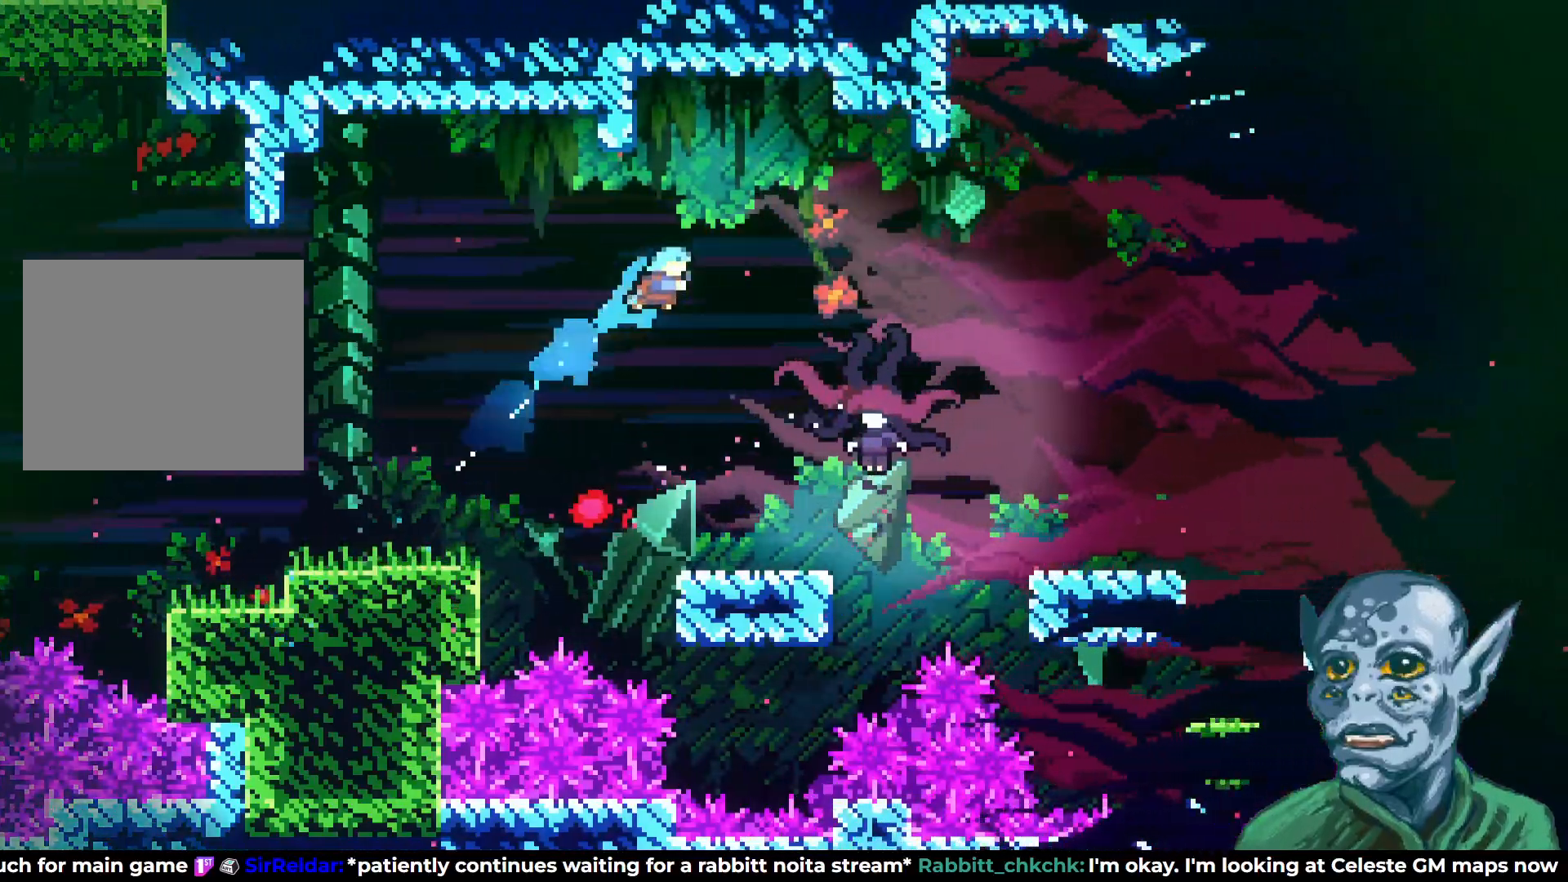
{"buttons": [], "left_stick": "center", "right_stick": "center", "events": [[467, "DPAD_RIGHT", "up"]]}
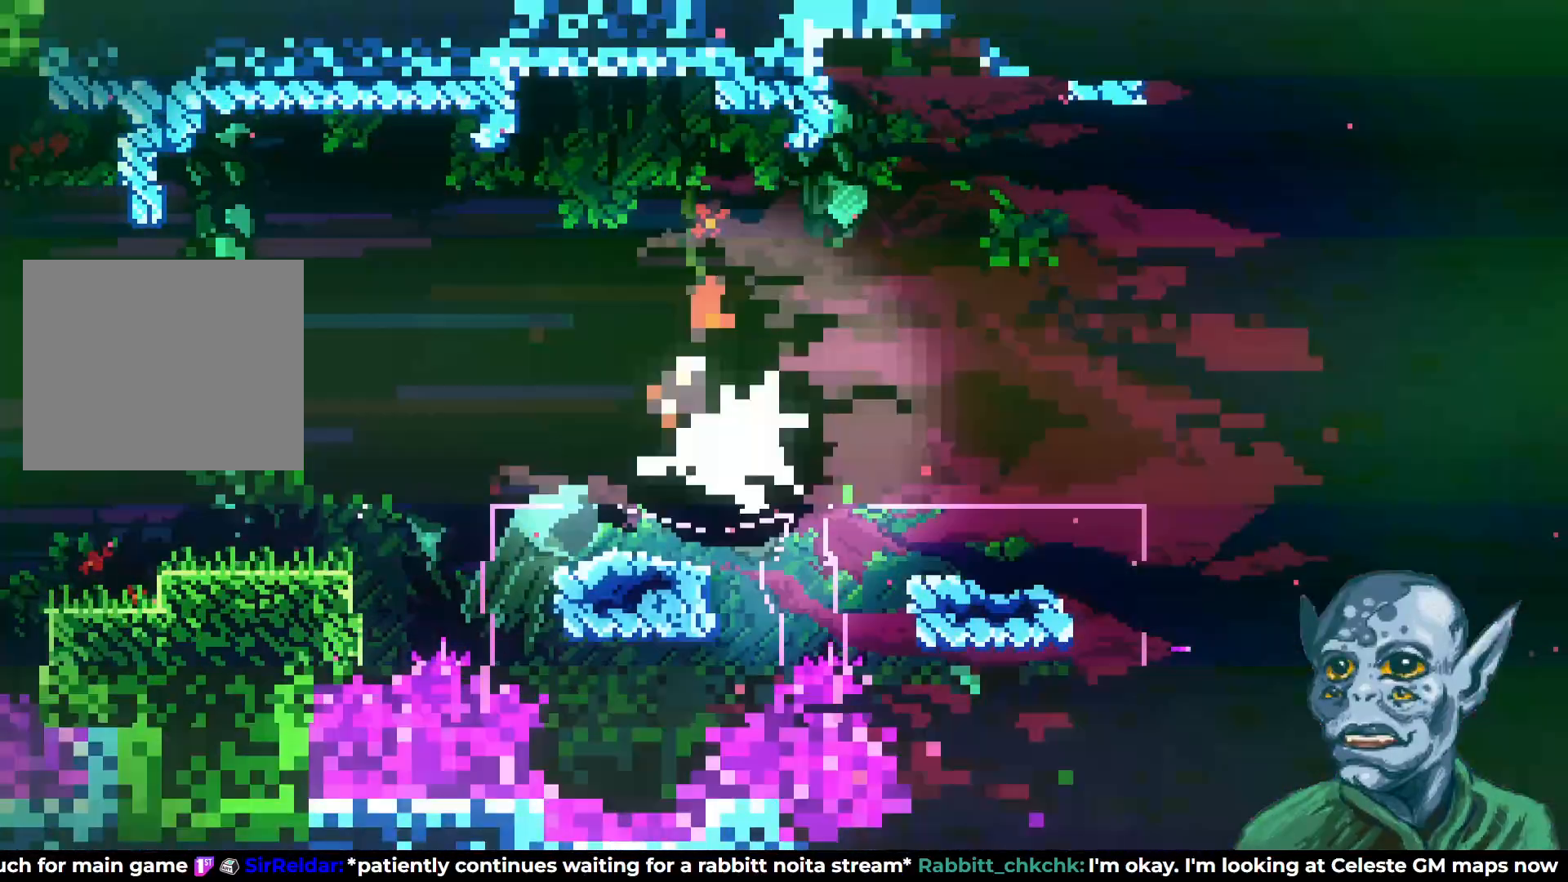
{"buttons": ["DPAD_RIGHT"], "left_stick": "center", "right_stick": "center", "events": [[383, "DPAD_RIGHT", "down"]]}